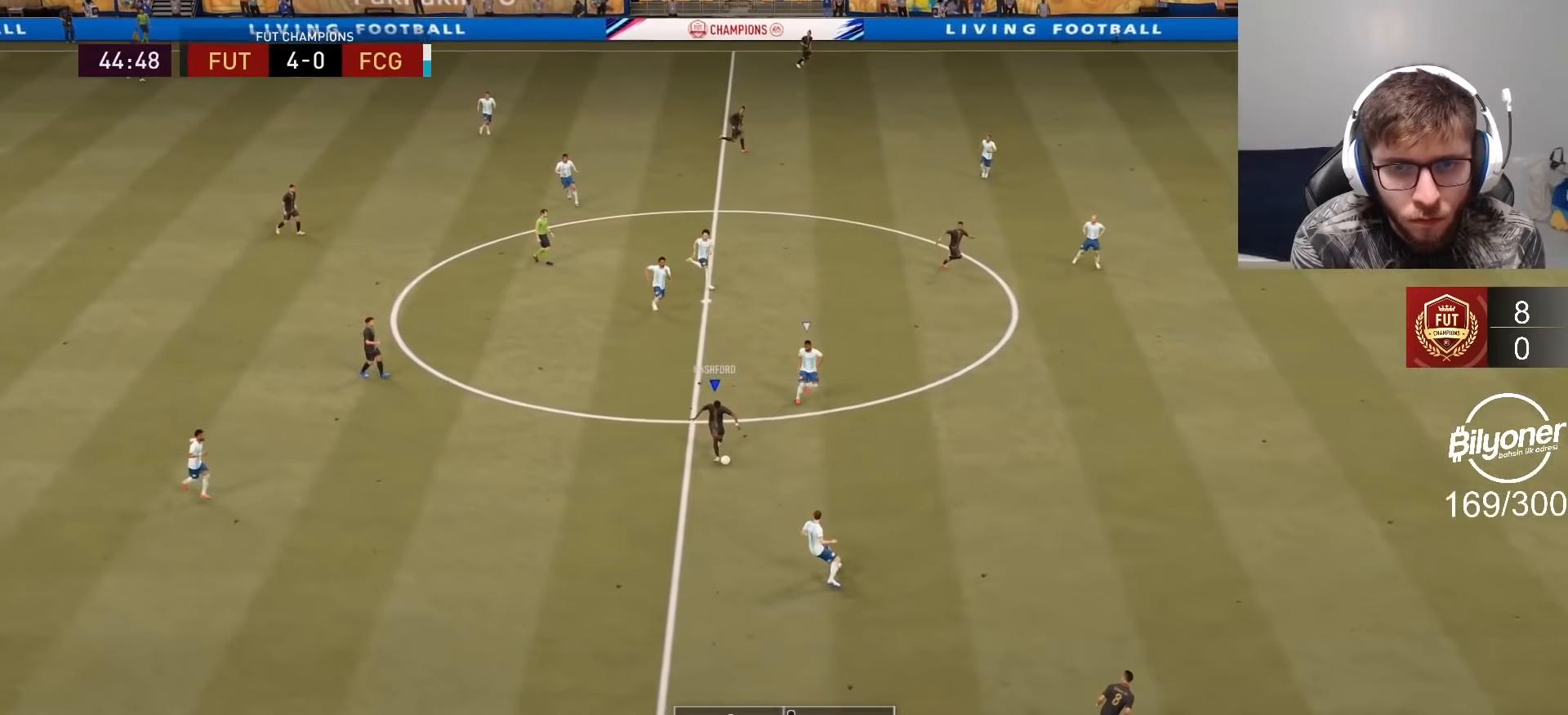
Gameplay with a controller (PlayStation layout); each line is a JSON object with the inputs held at the frame after it. "events" lists button and stick changes between this image and that frame as [ms after this image, input, new state], when the widget could be followed in between.
{"buttons": ["R2"], "left_stick": "right", "right_stick": "center", "events": []}
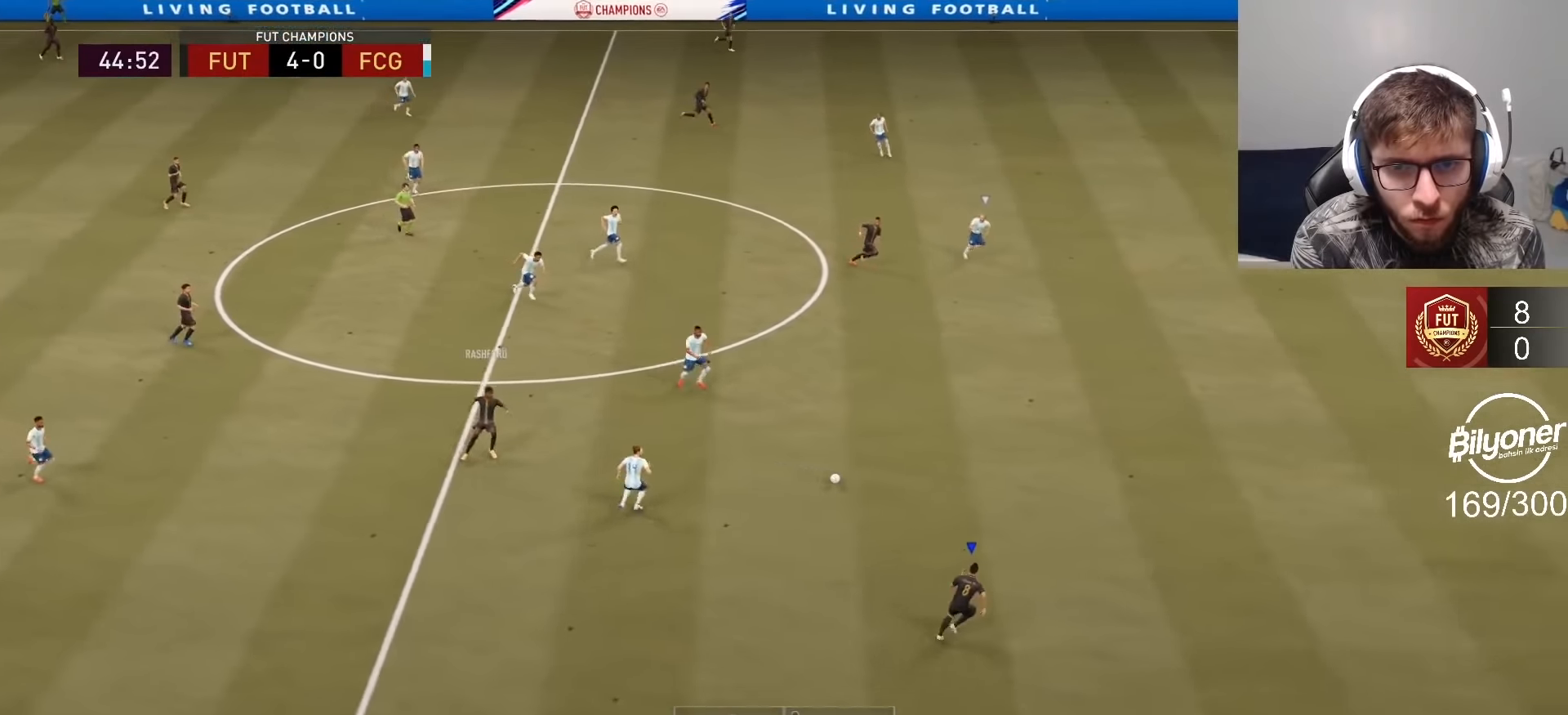
{"buttons": ["R2"], "left_stick": "right", "right_stick": "up-right", "events": [[317, "right_stick", "up-right"]]}
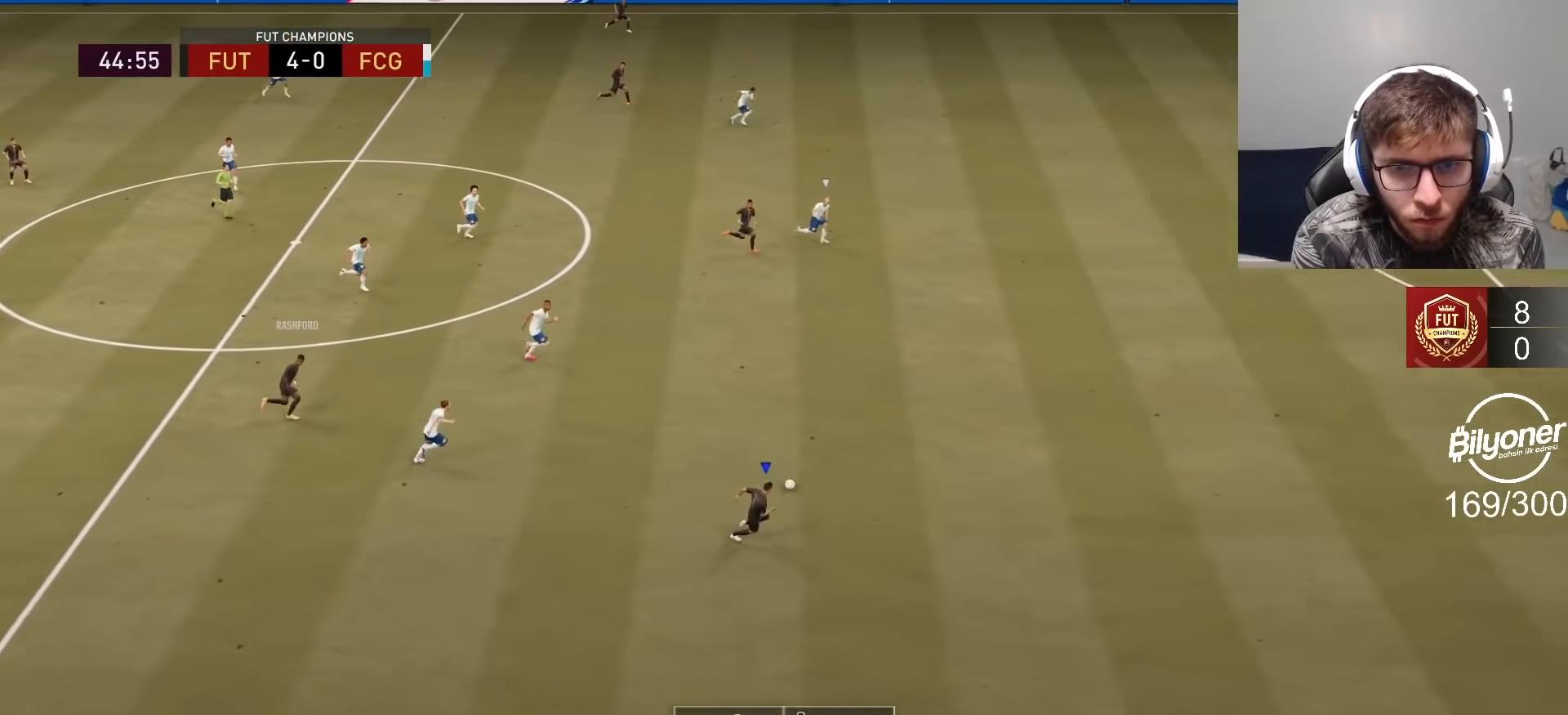
{"buttons": ["R2"], "left_stick": "right", "right_stick": "up-right", "events": []}
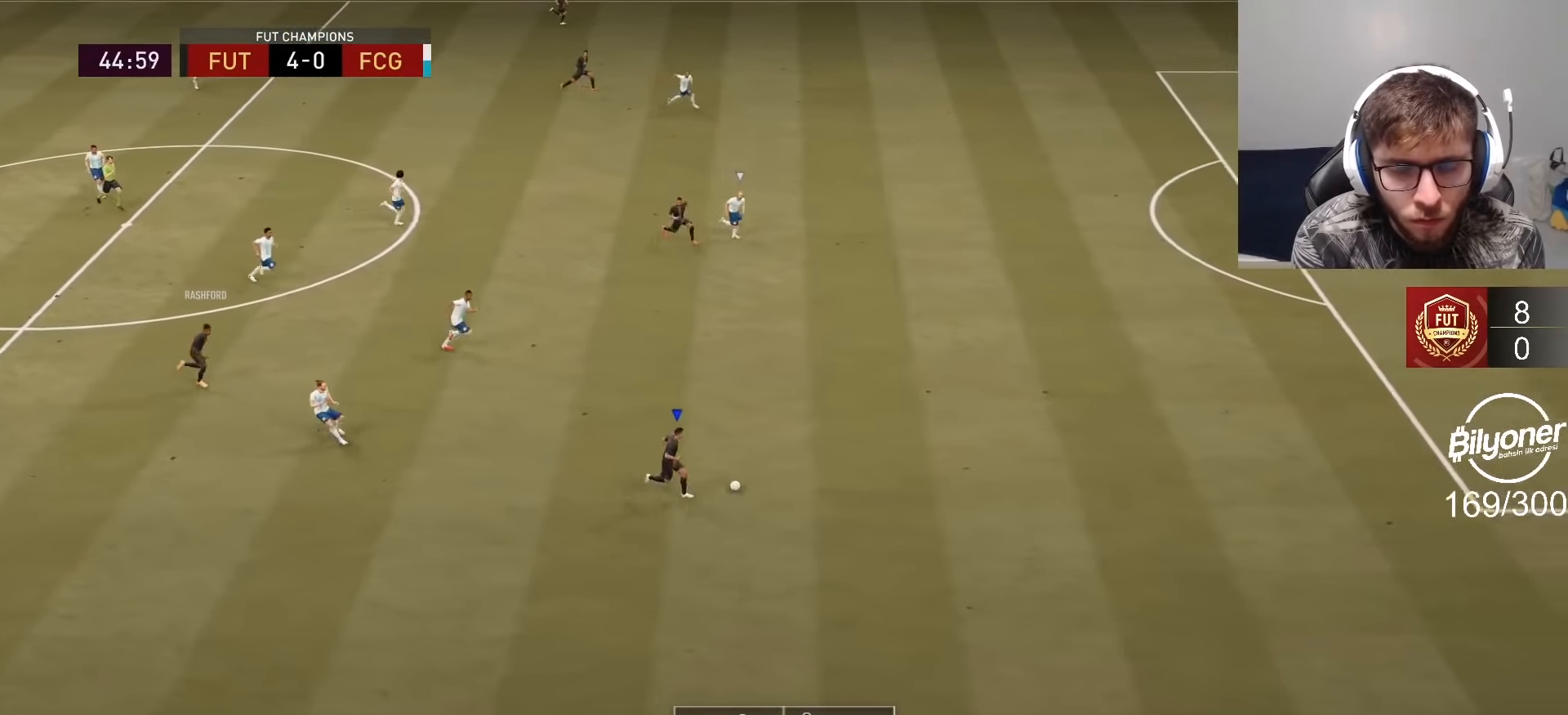
{"buttons": ["R2"], "left_stick": "up-right", "right_stick": "up-right", "events": [[300, "left_stick", "up-right"]]}
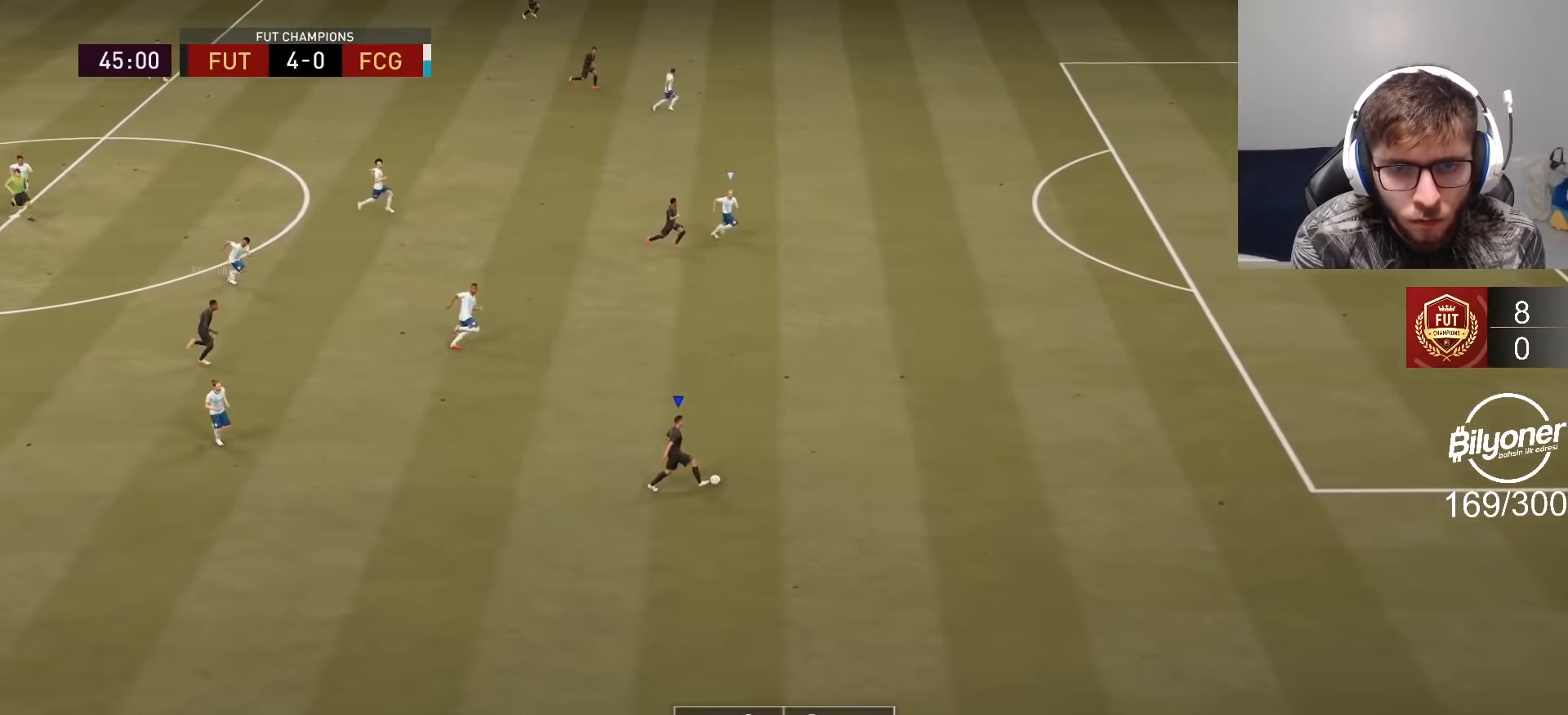
{"buttons": ["R2"], "left_stick": "up-right", "right_stick": "center", "events": [[183, "right_stick", "center"]]}
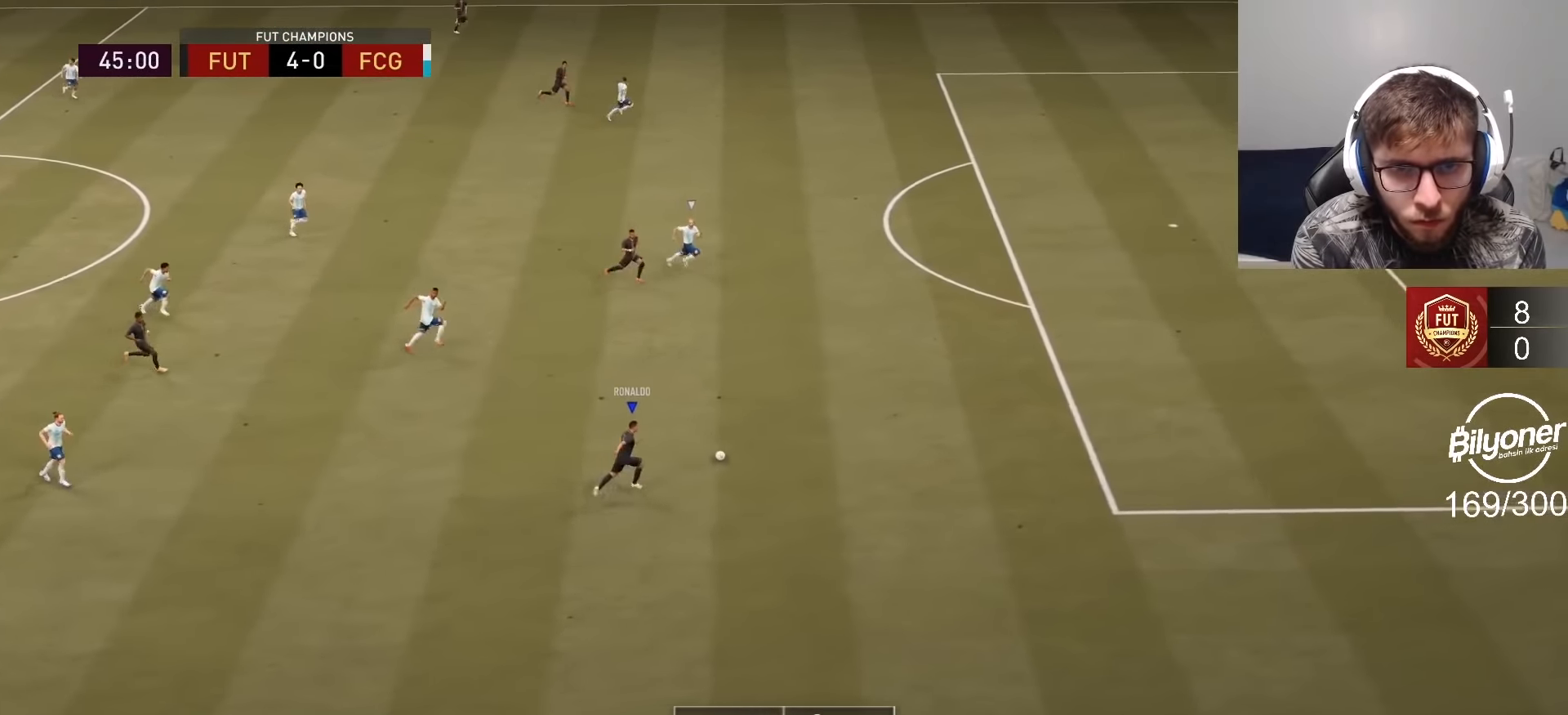
{"buttons": ["R2"], "left_stick": "up-right", "right_stick": "center", "events": []}
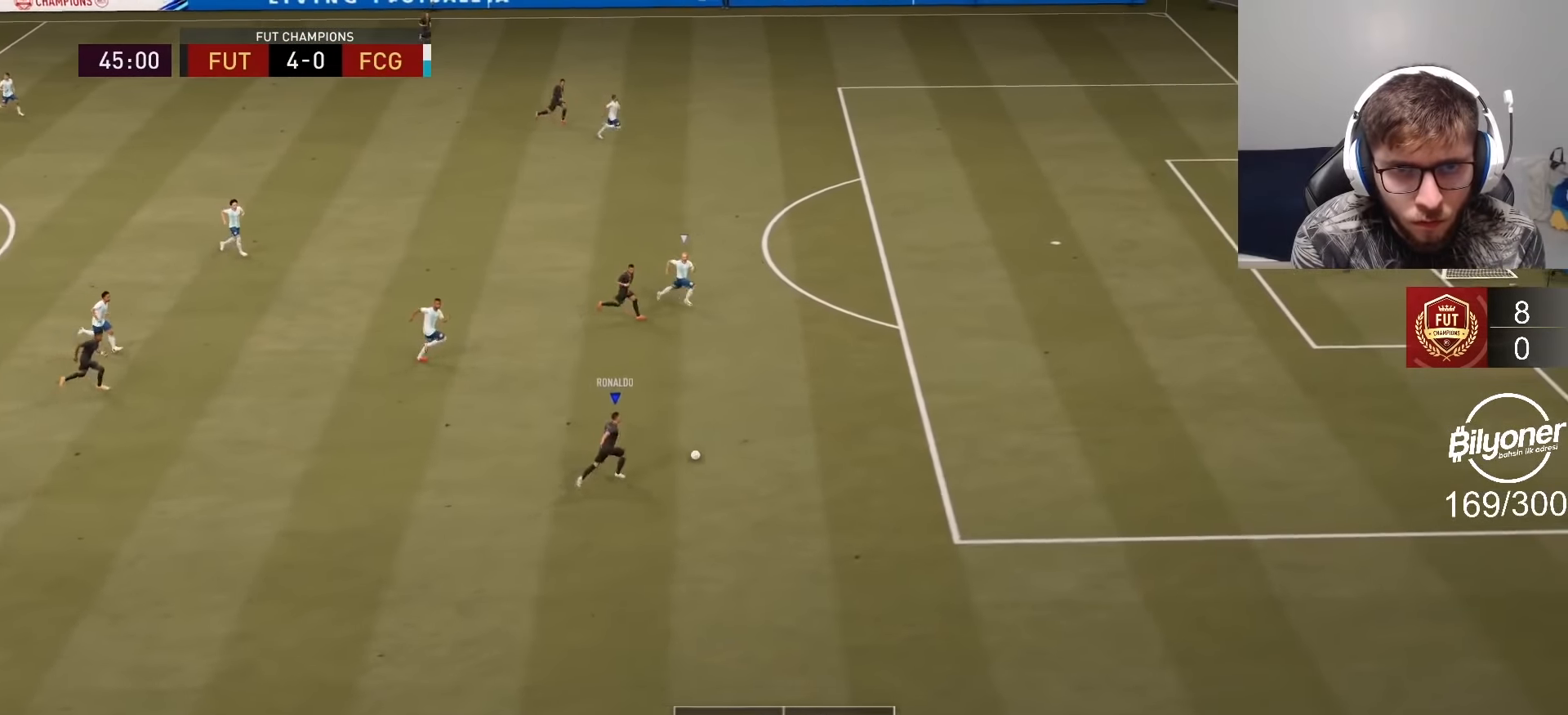
{"buttons": [], "left_stick": "up-right", "right_stick": "up-left", "events": [[83, "R2", "up"], [333, "right_stick", "up-left"]]}
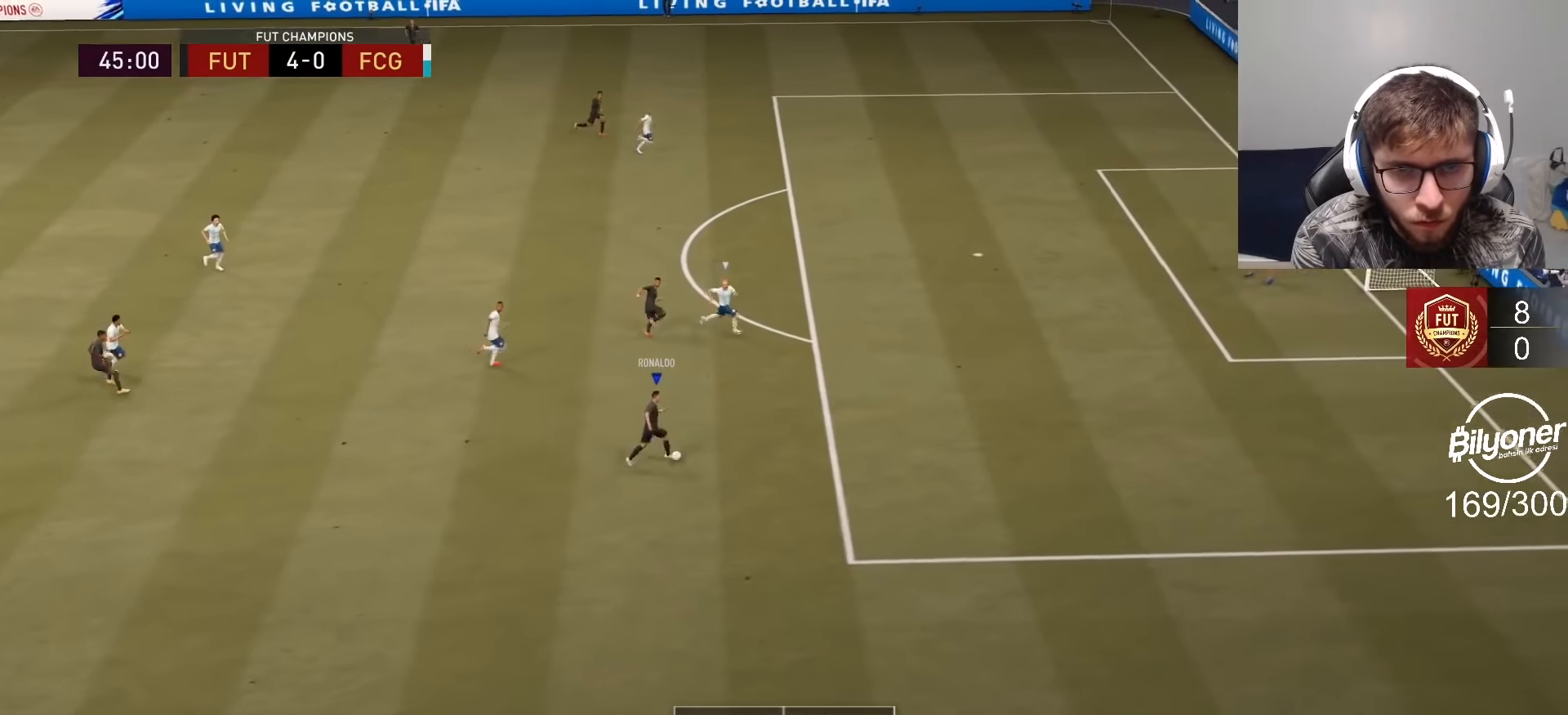
{"buttons": [], "left_stick": "up-right", "right_stick": "center", "events": [[33, "left_stick", "center"], [150, "right_stick", "center"], [200, "left_stick", "up"], [483, "left_stick", "up-right"]]}
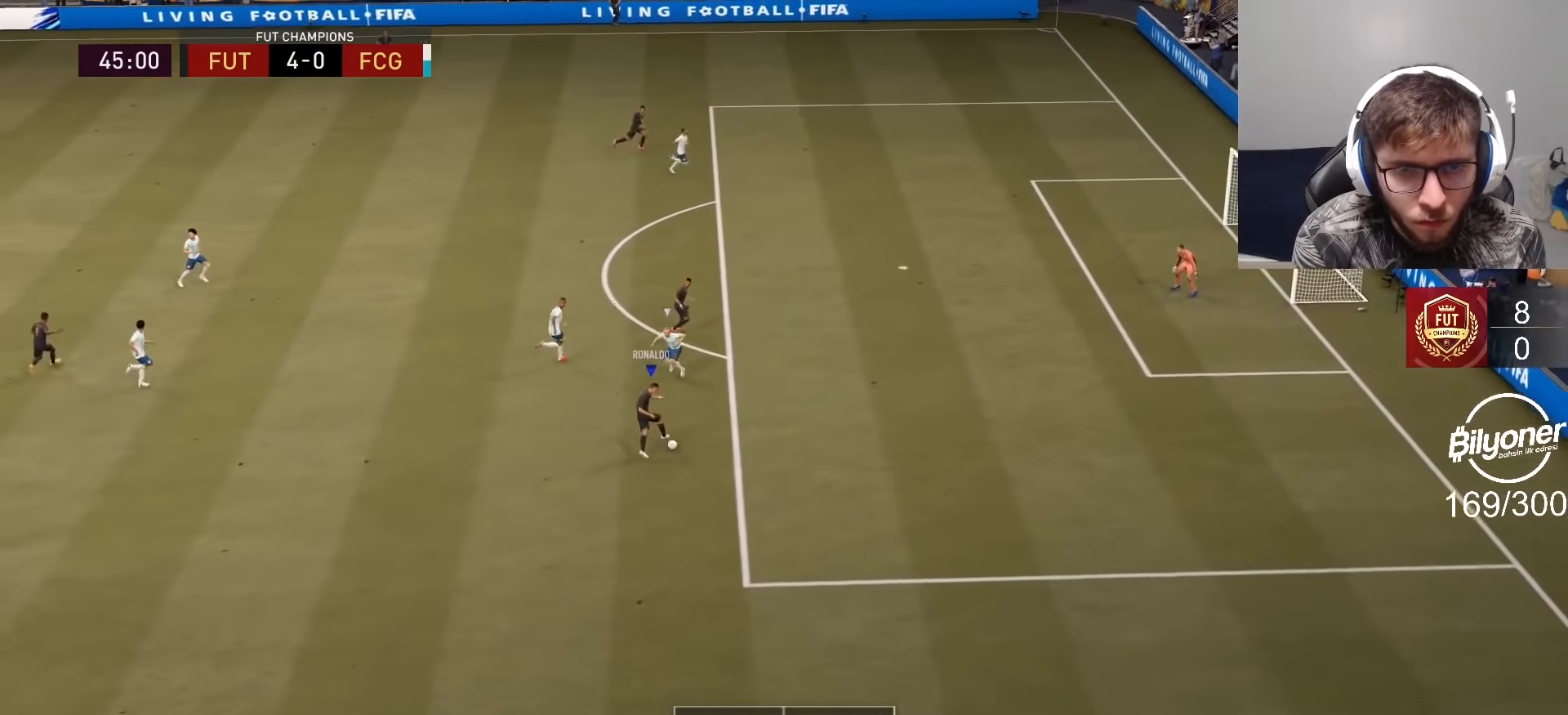
{"buttons": ["R2"], "left_stick": "right", "right_stick": "center", "events": [[17, "left_stick", "right"], [250, "R2", "down"]]}
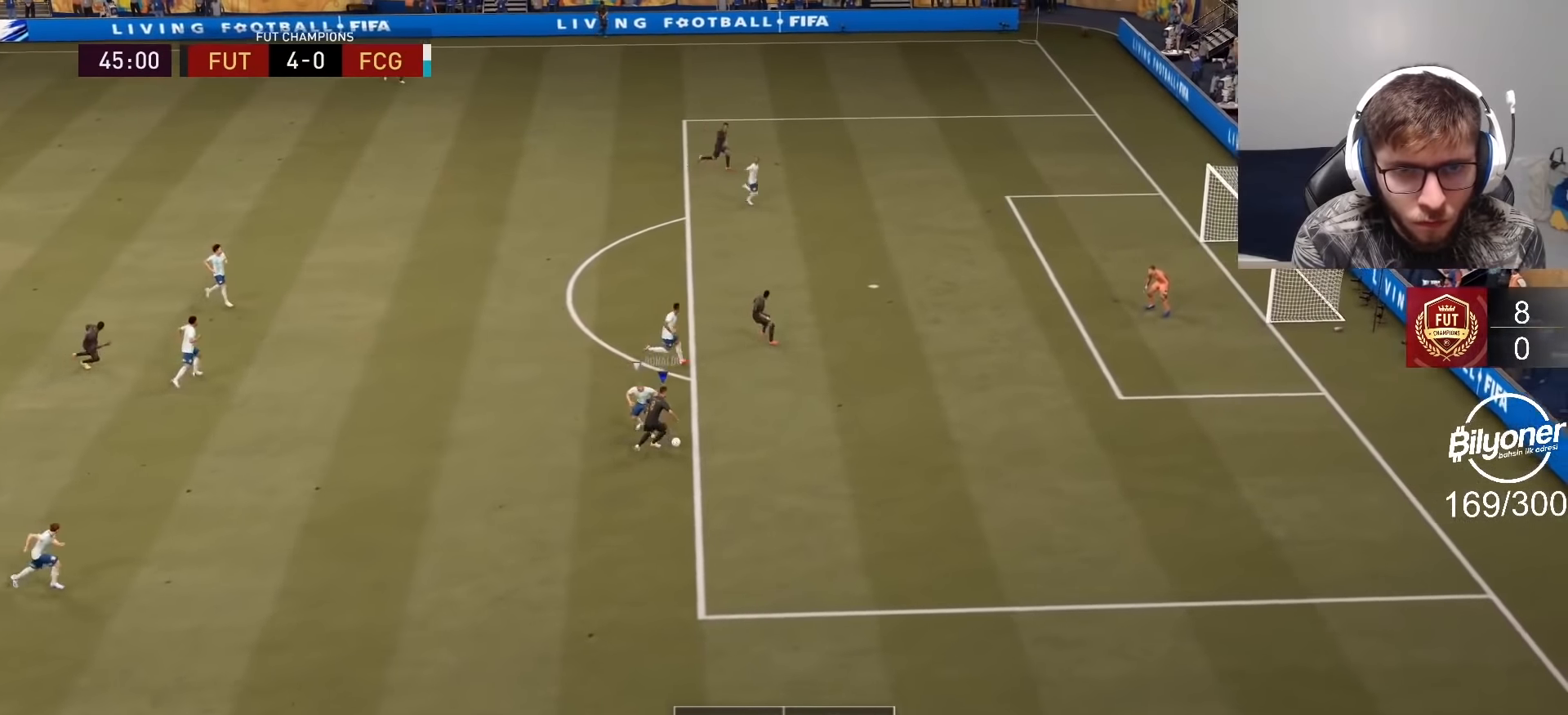
{"buttons": ["R2"], "left_stick": "right", "right_stick": "center", "events": []}
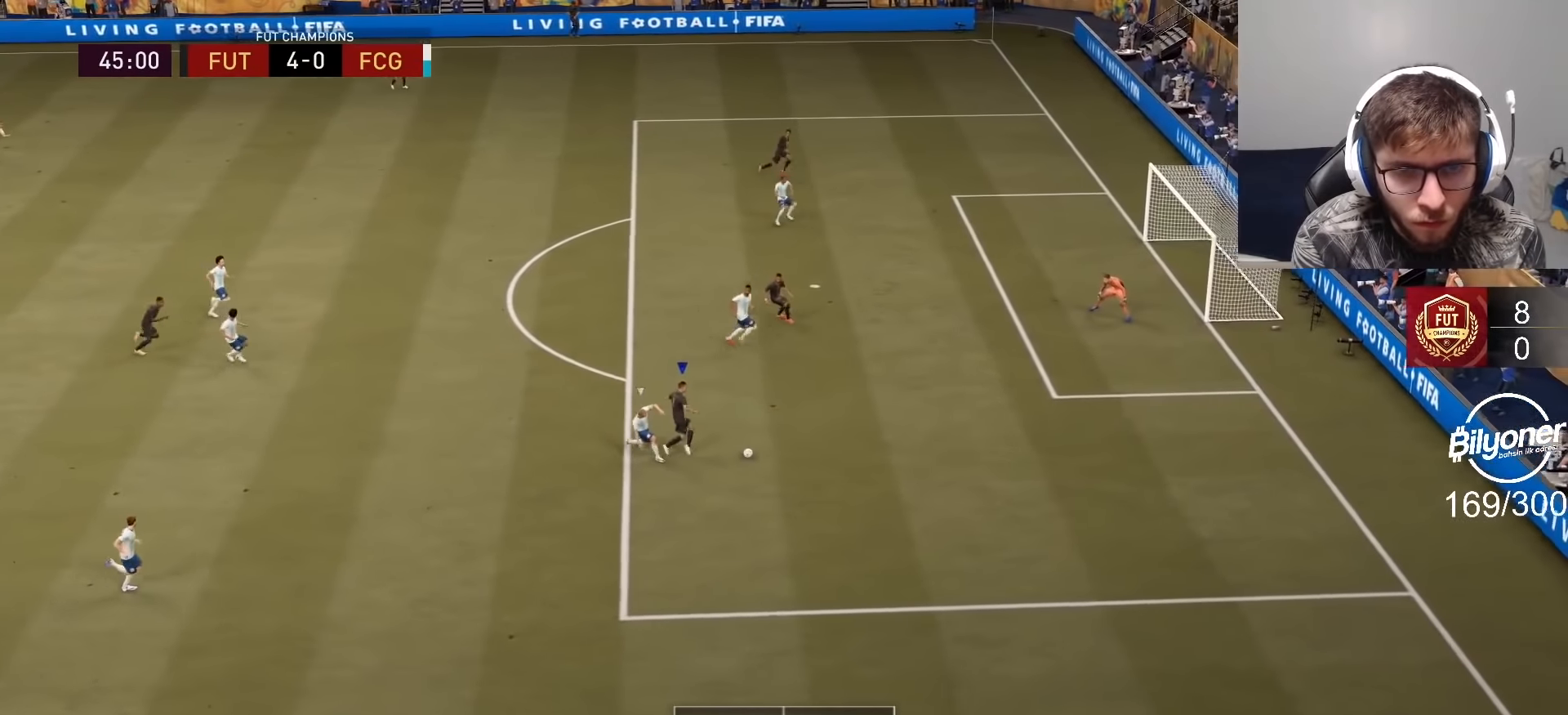
{"buttons": [], "left_stick": "up-right", "right_stick": "center", "events": [[50, "R2", "up"], [150, "R2", "down"], [217, "left_stick", "up-right"], [467, "R2", "up"]]}
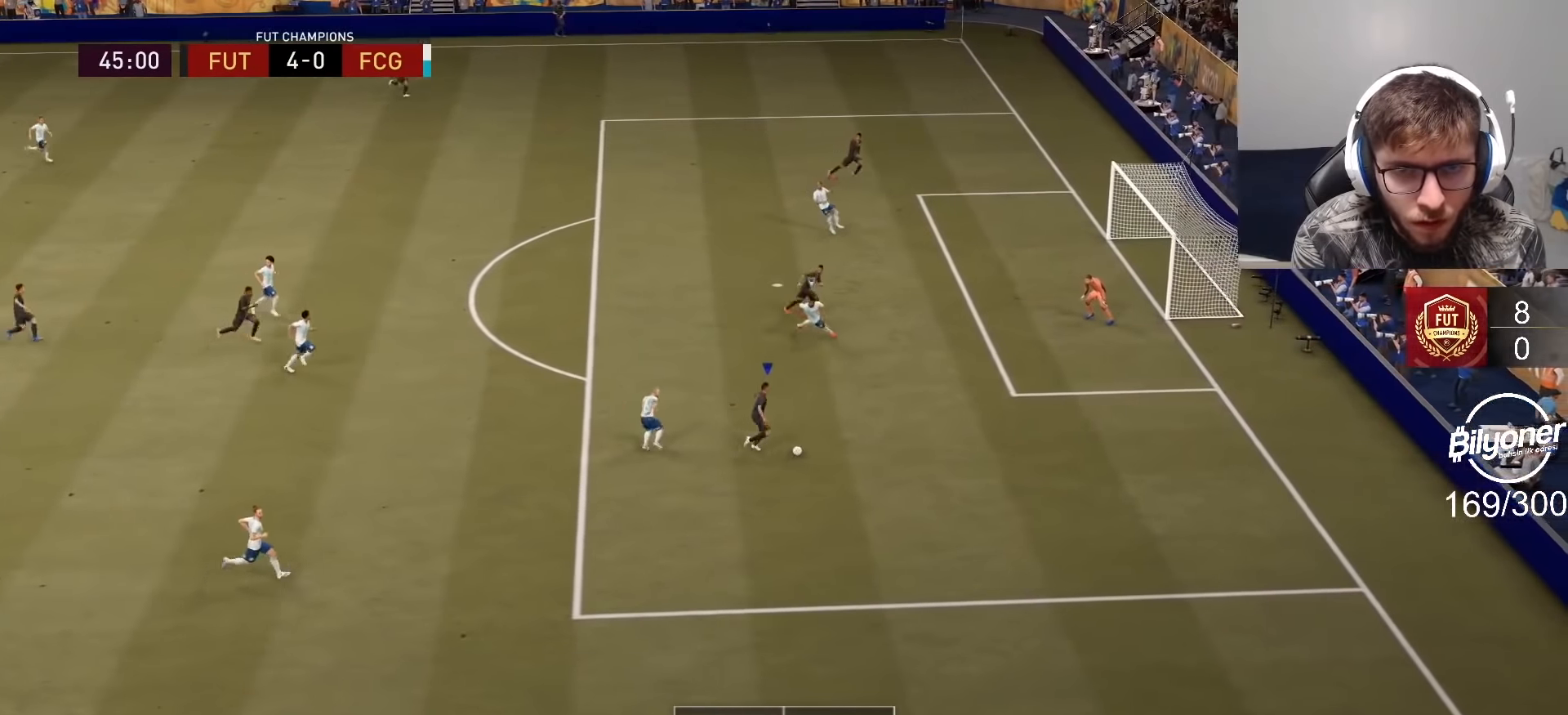
{"buttons": [], "left_stick": "up-right", "right_stick": "center", "events": []}
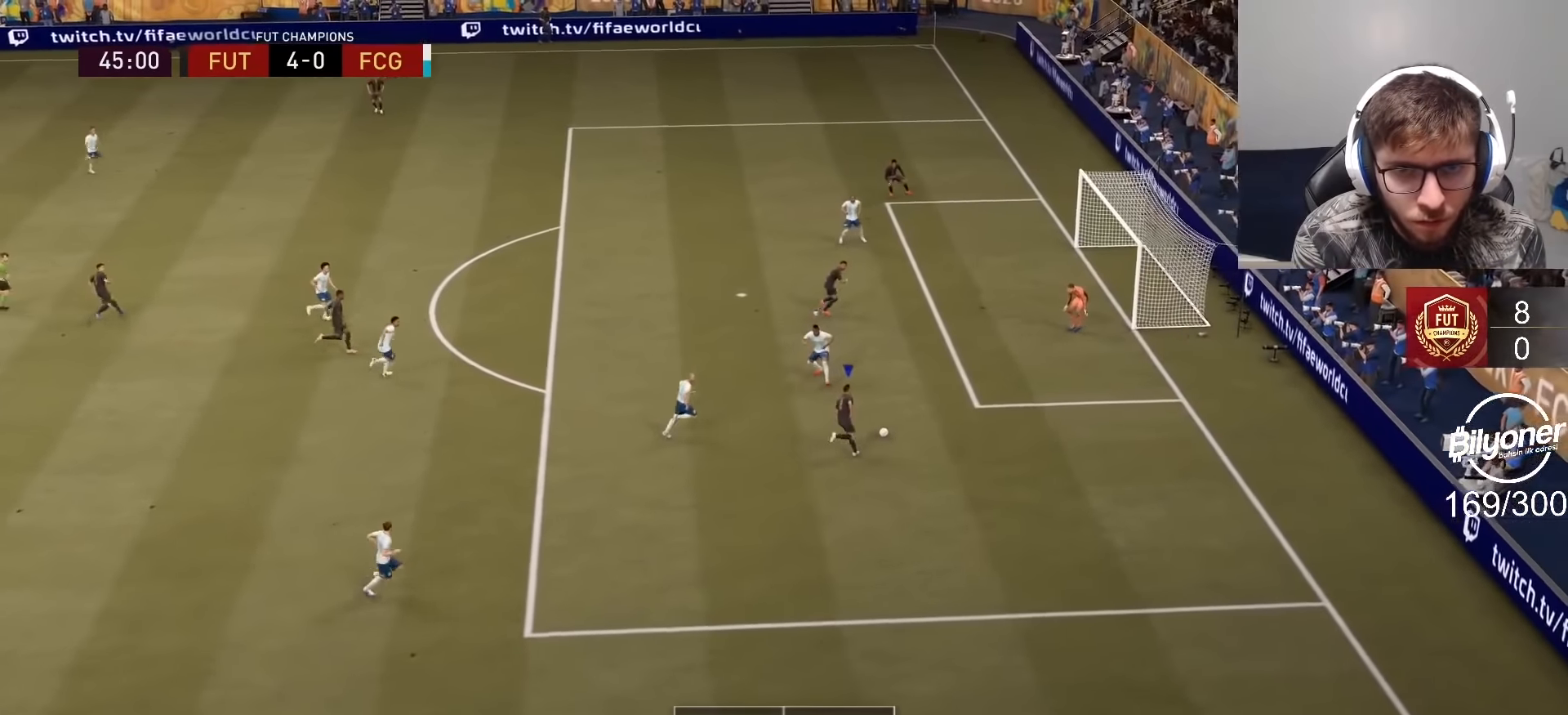
{"buttons": [], "left_stick": "center", "right_stick": "center", "events": [[83, "CROSS", "down"], [117, "left_stick", "up"], [150, "CROSS", "up"], [217, "CROSS", "down"], [267, "CROSS", "up"], [400, "left_stick", "center"]]}
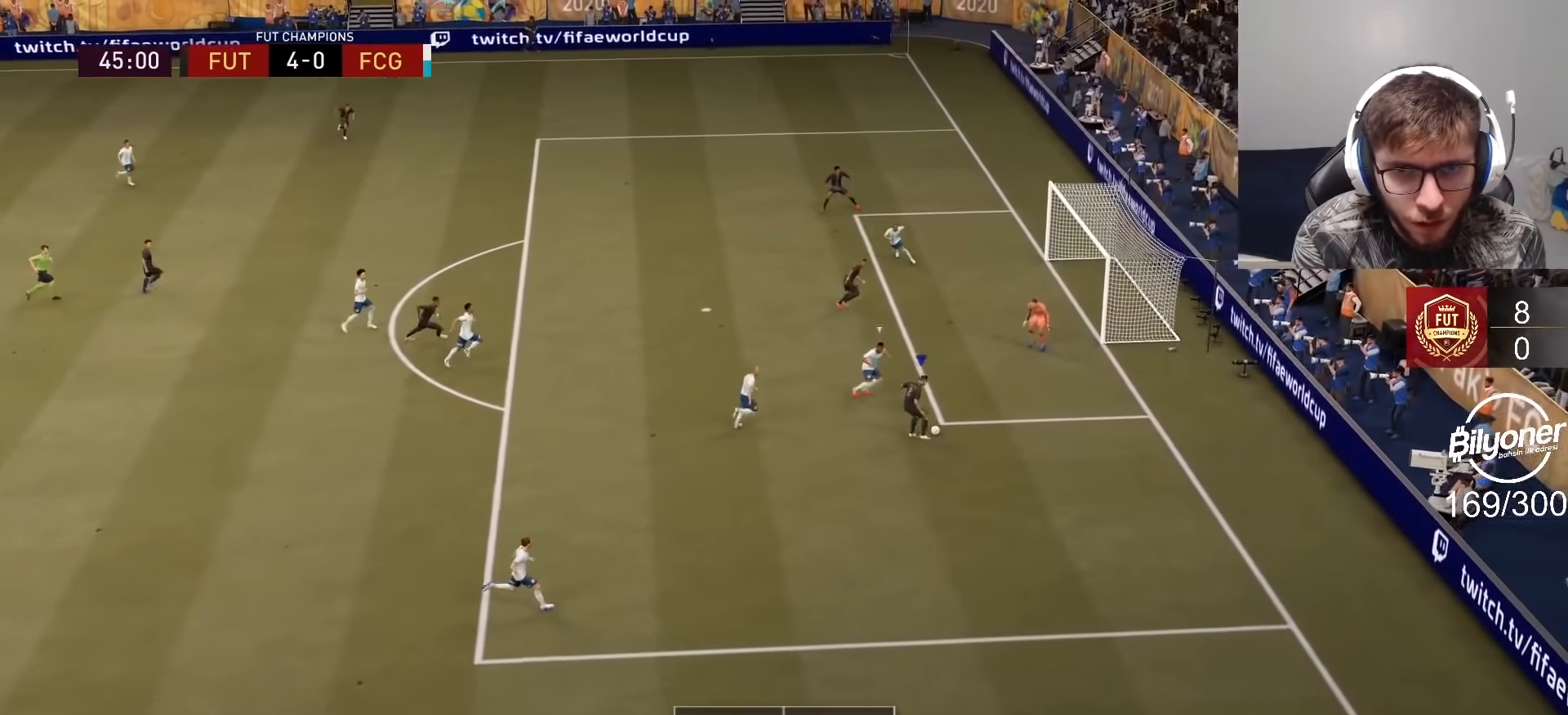
{"buttons": [], "left_stick": "right", "right_stick": "center", "events": [[67, "left_stick", "down-right"], [183, "SQUARE", "down"], [250, "left_stick", "right"], [383, "SQUARE", "up"]]}
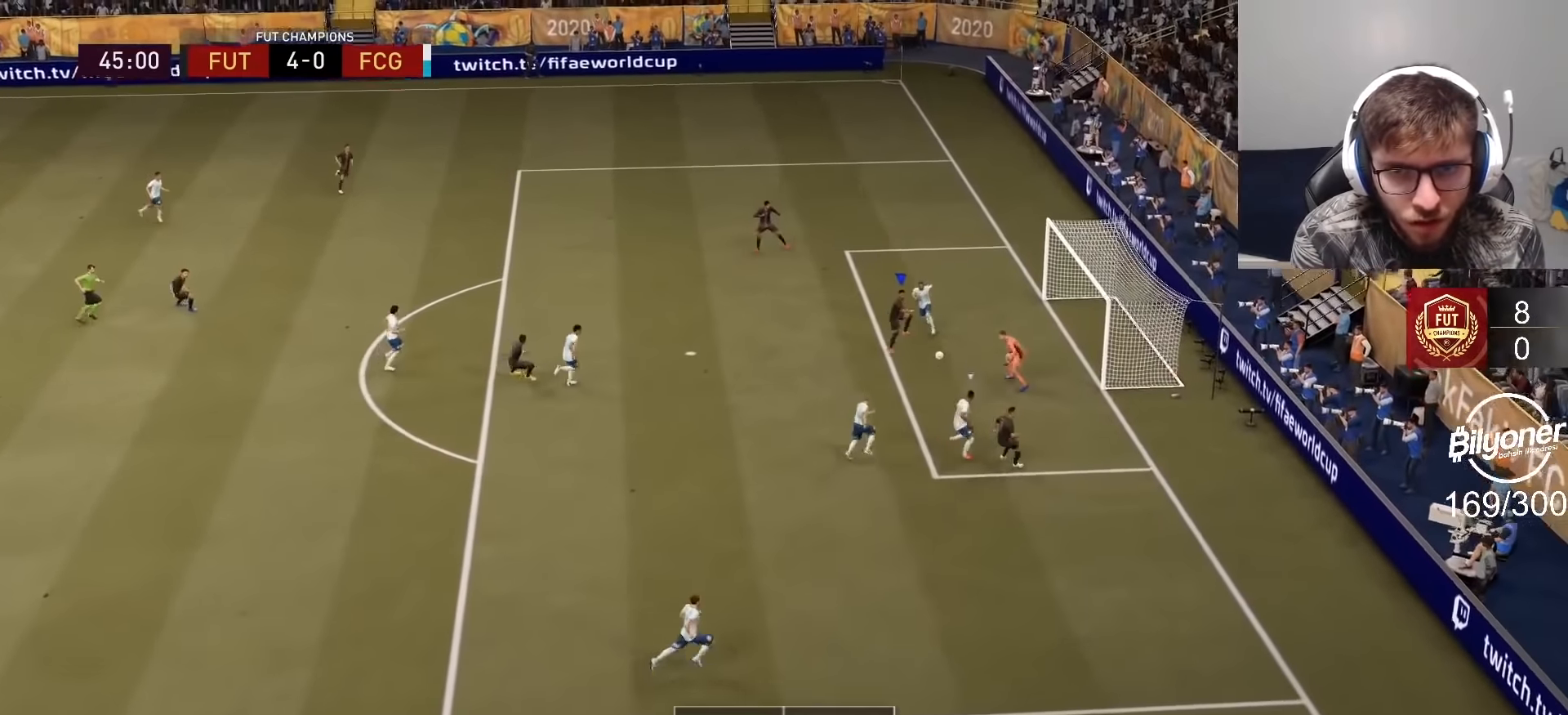
{"buttons": [], "left_stick": "center", "right_stick": "center", "events": [[83, "R2", "down"], [400, "left_stick", "center"], [433, "R2", "up"]]}
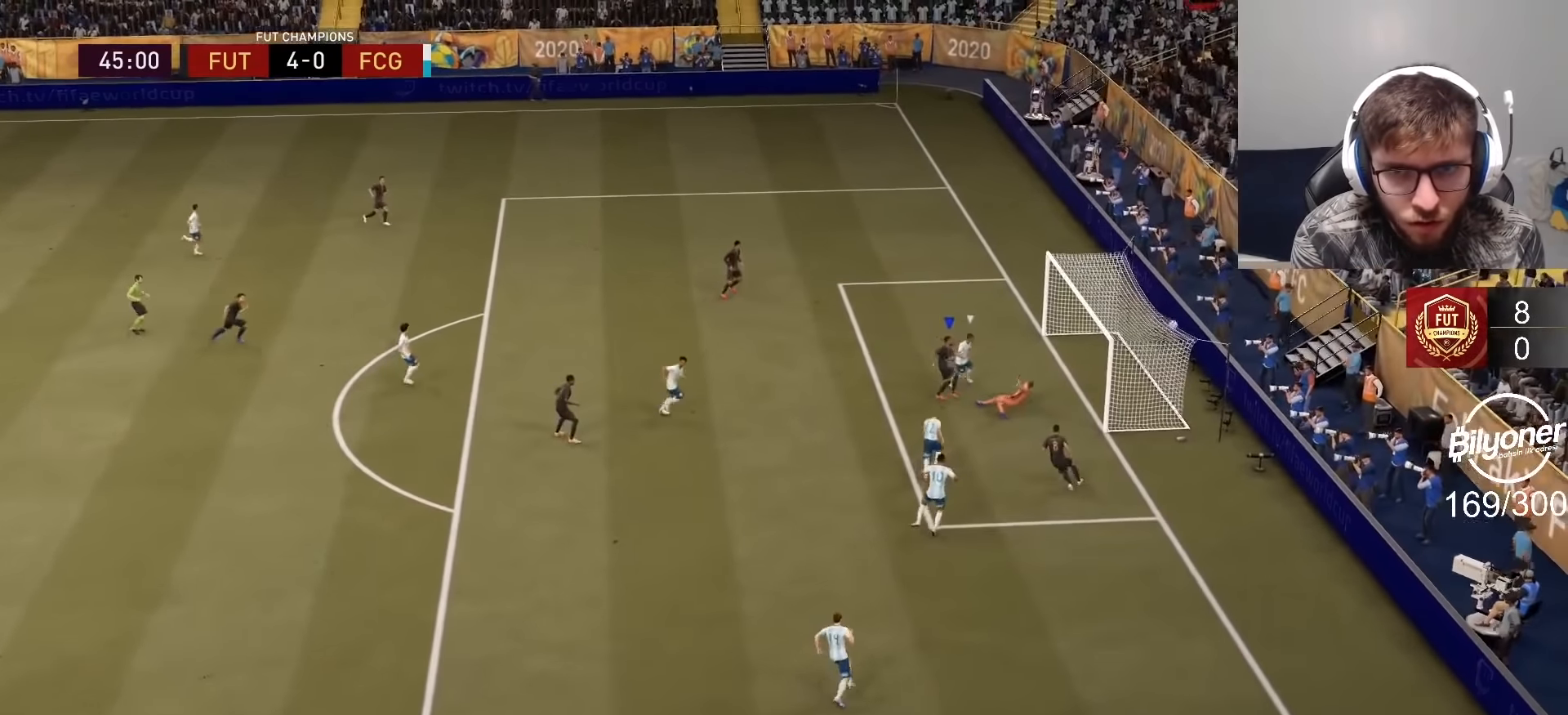
{"buttons": [], "left_stick": "center", "right_stick": "center", "events": []}
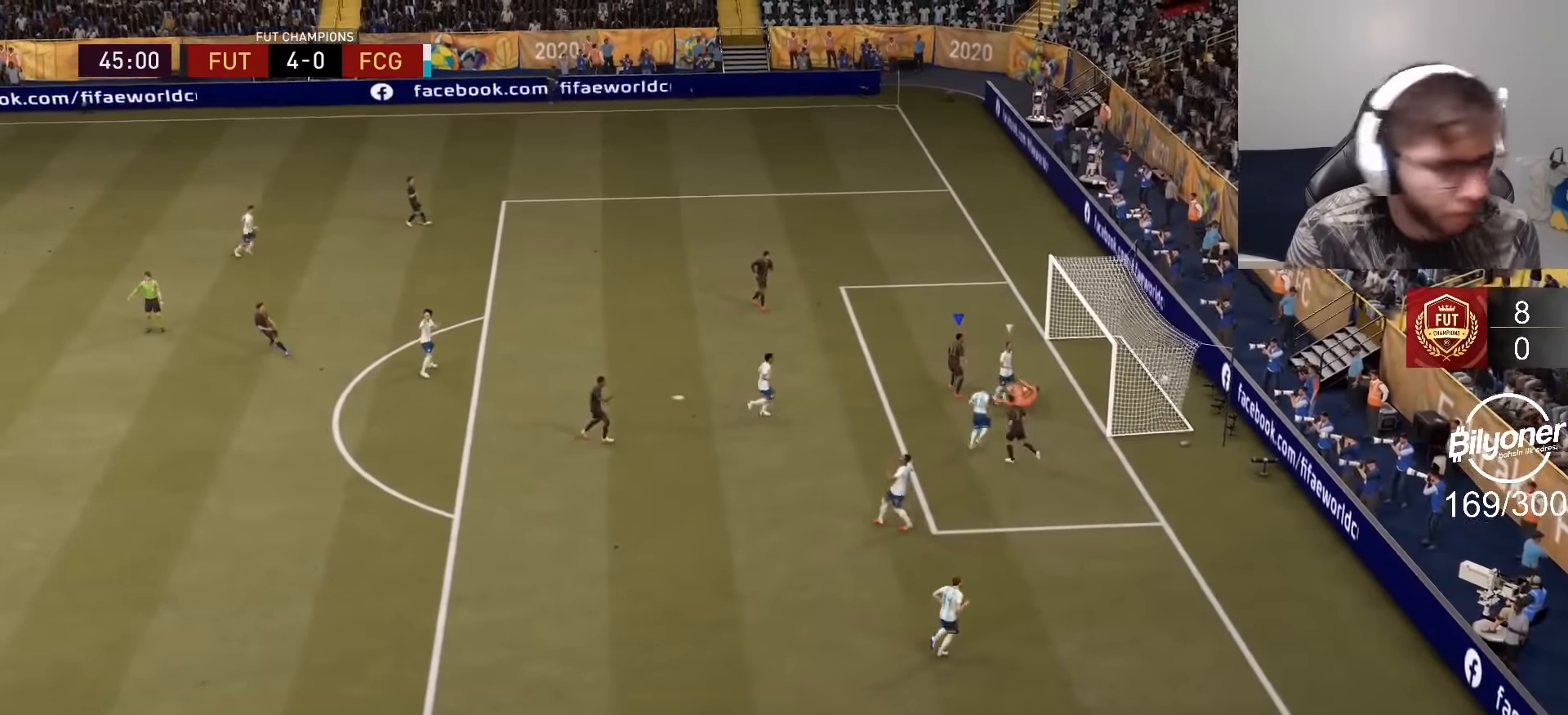
{"buttons": [], "left_stick": "center", "right_stick": "center", "events": []}
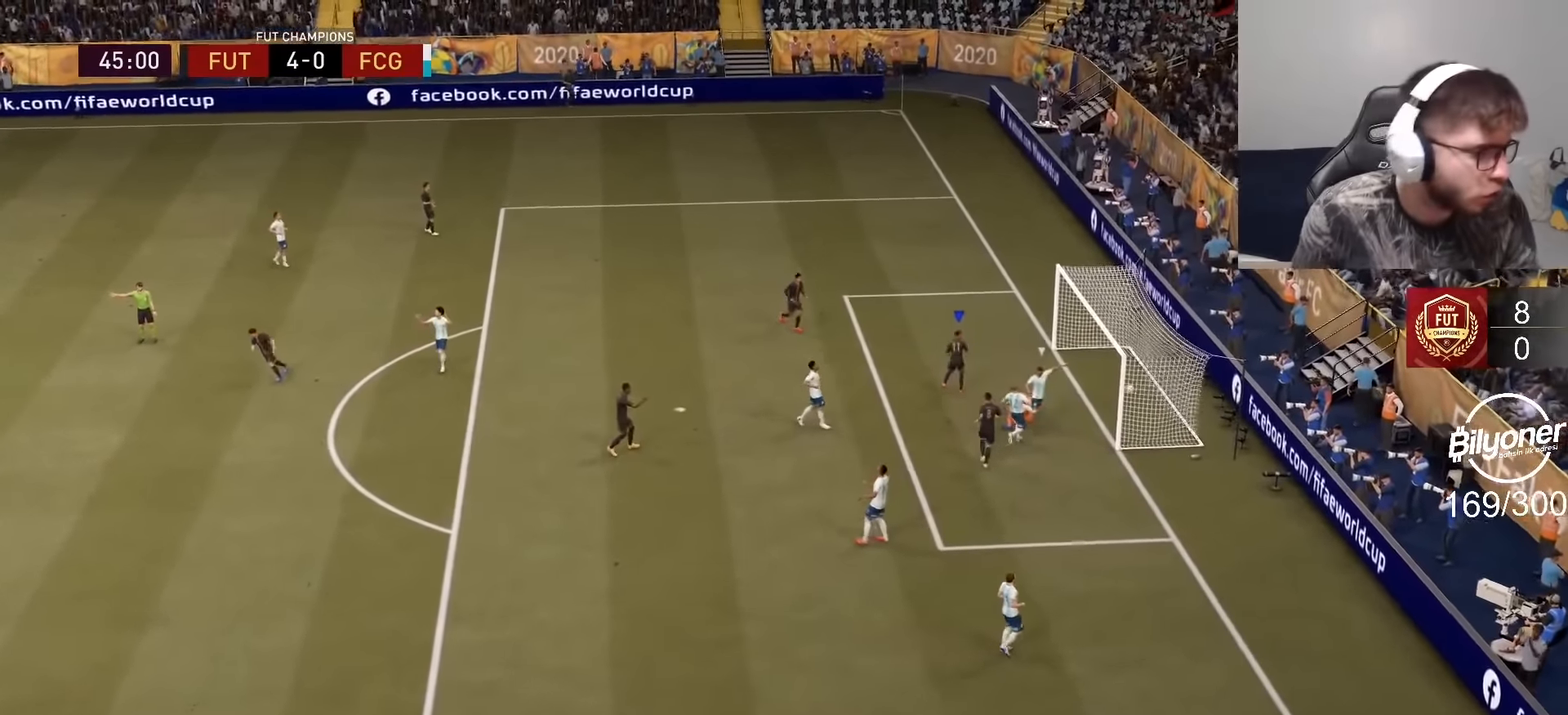
{"buttons": [], "left_stick": "center", "right_stick": "center", "events": []}
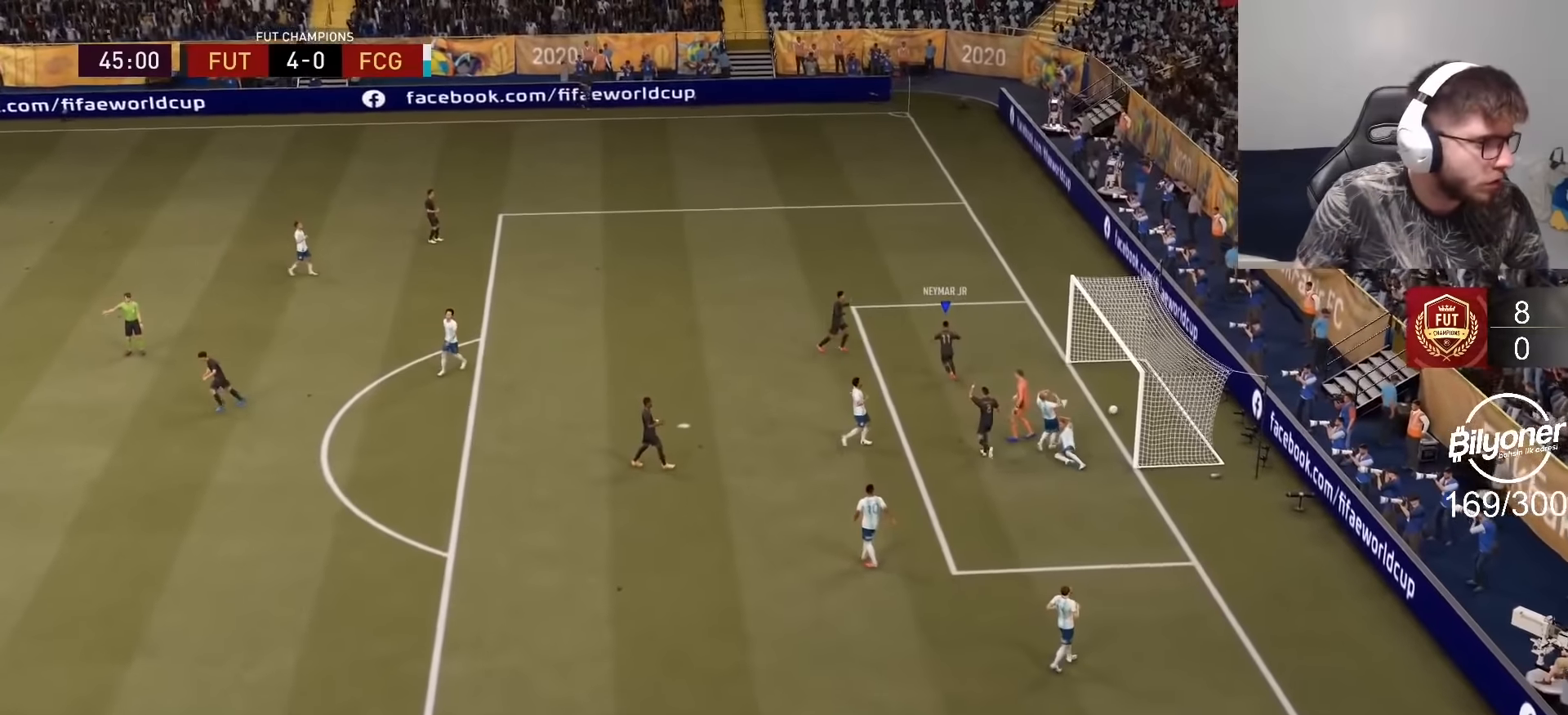
{"buttons": [], "left_stick": "center", "right_stick": "center", "events": []}
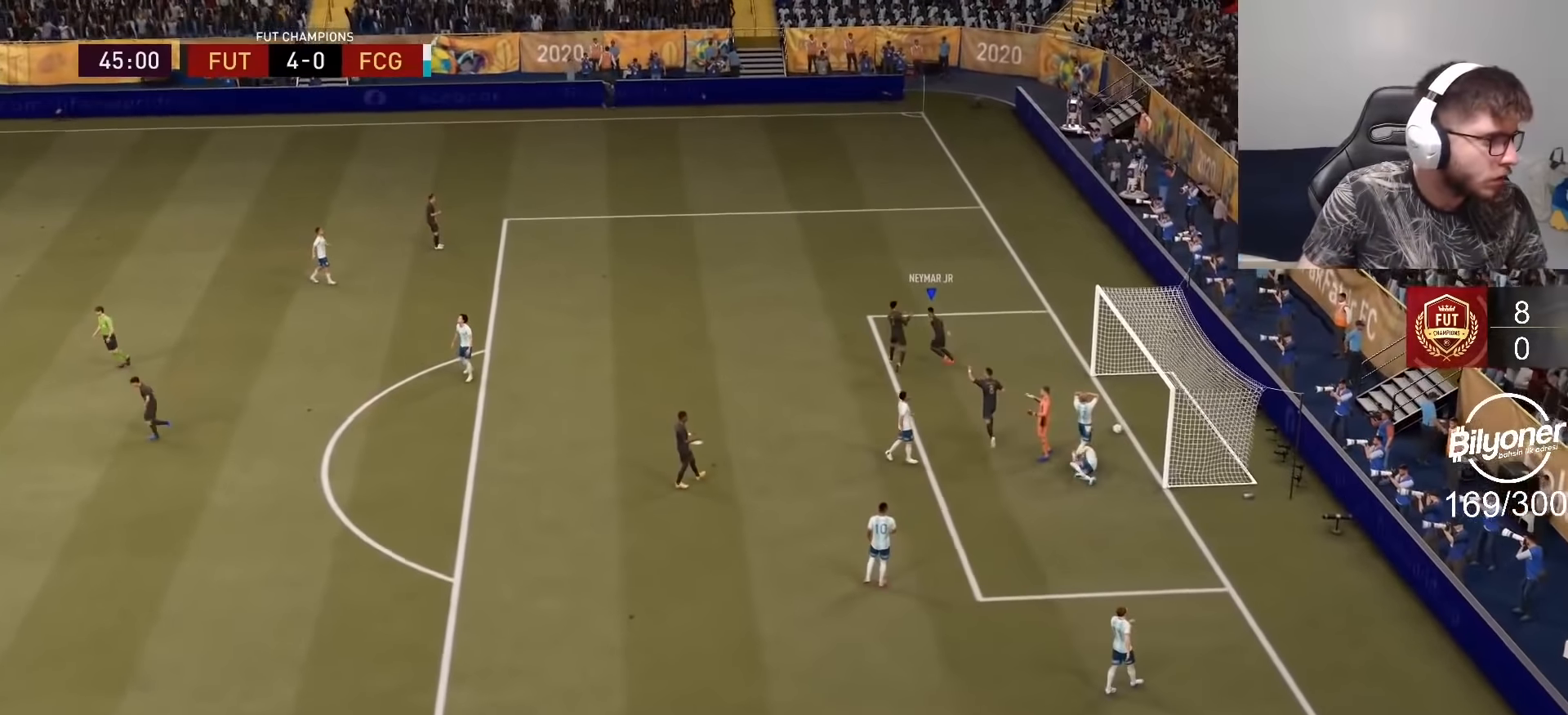
{"buttons": [], "left_stick": "center", "right_stick": "center", "events": []}
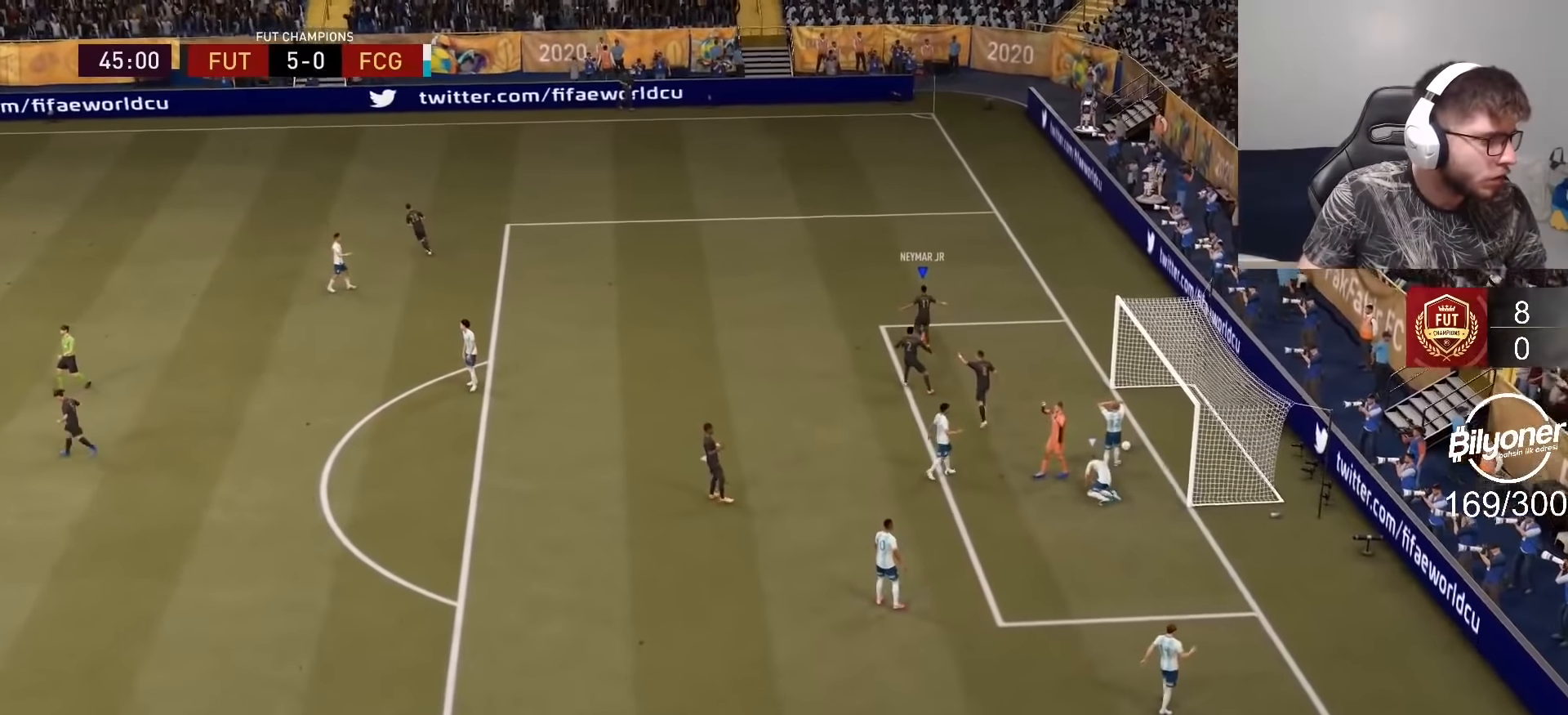
{"buttons": [], "left_stick": "center", "right_stick": "center", "events": []}
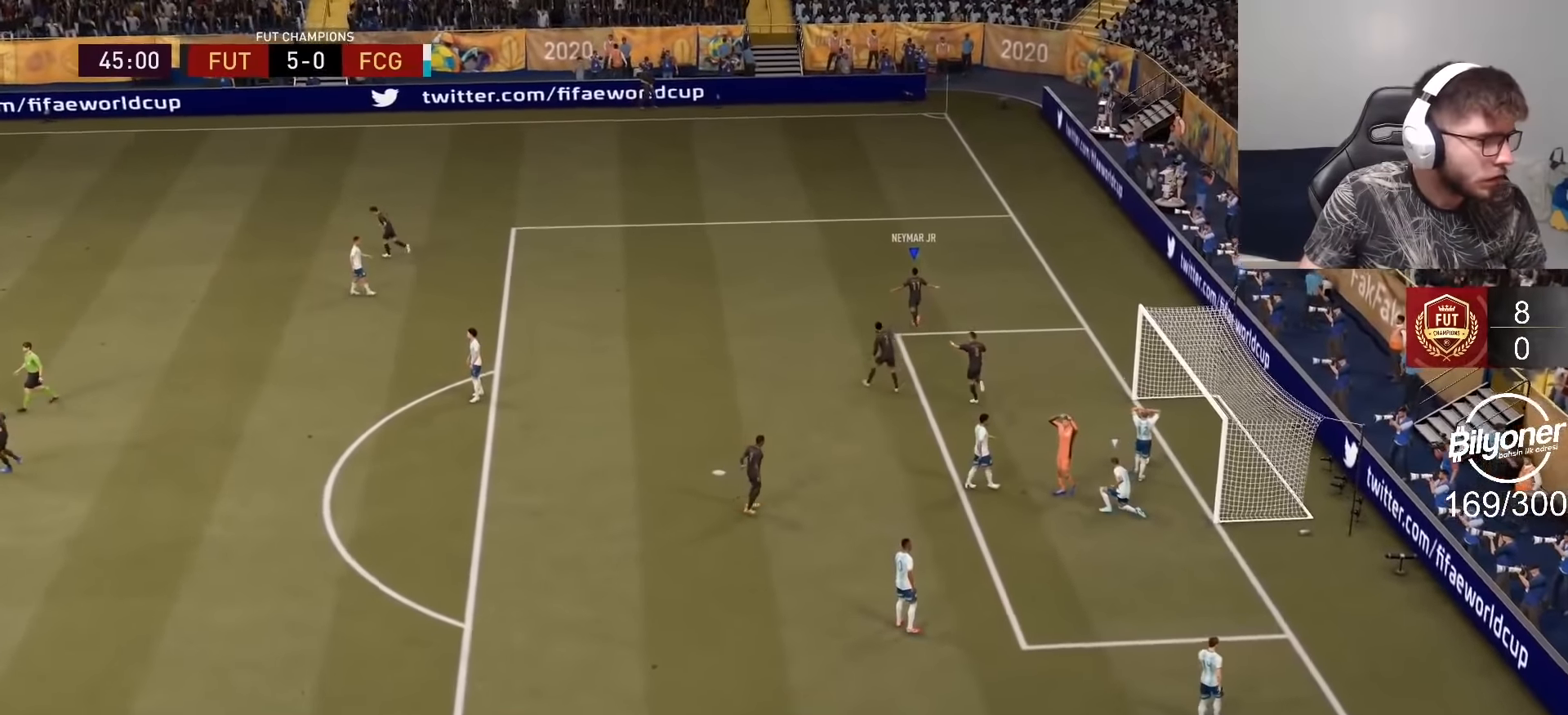
{"buttons": [], "left_stick": "center", "right_stick": "center", "events": []}
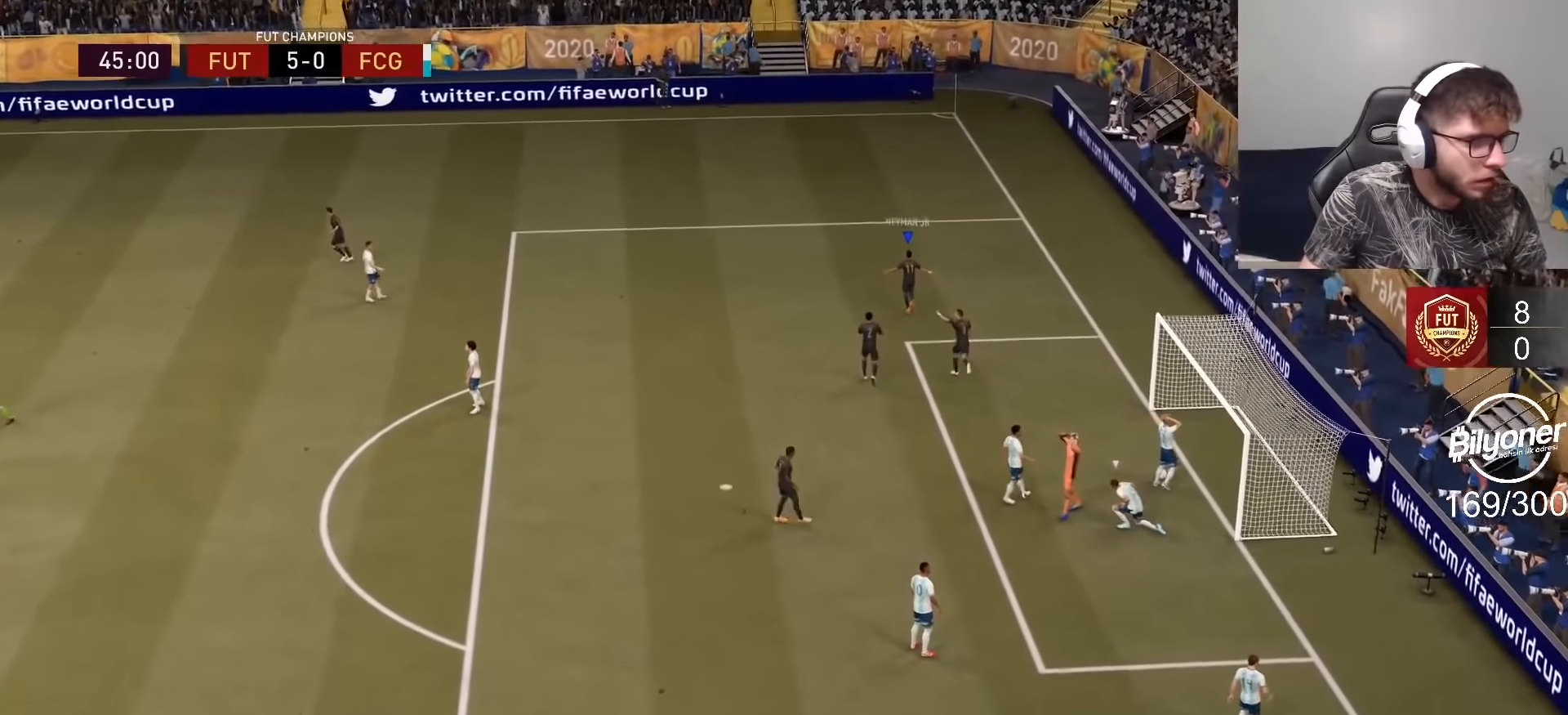
{"buttons": [], "left_stick": "center", "right_stick": "center", "events": []}
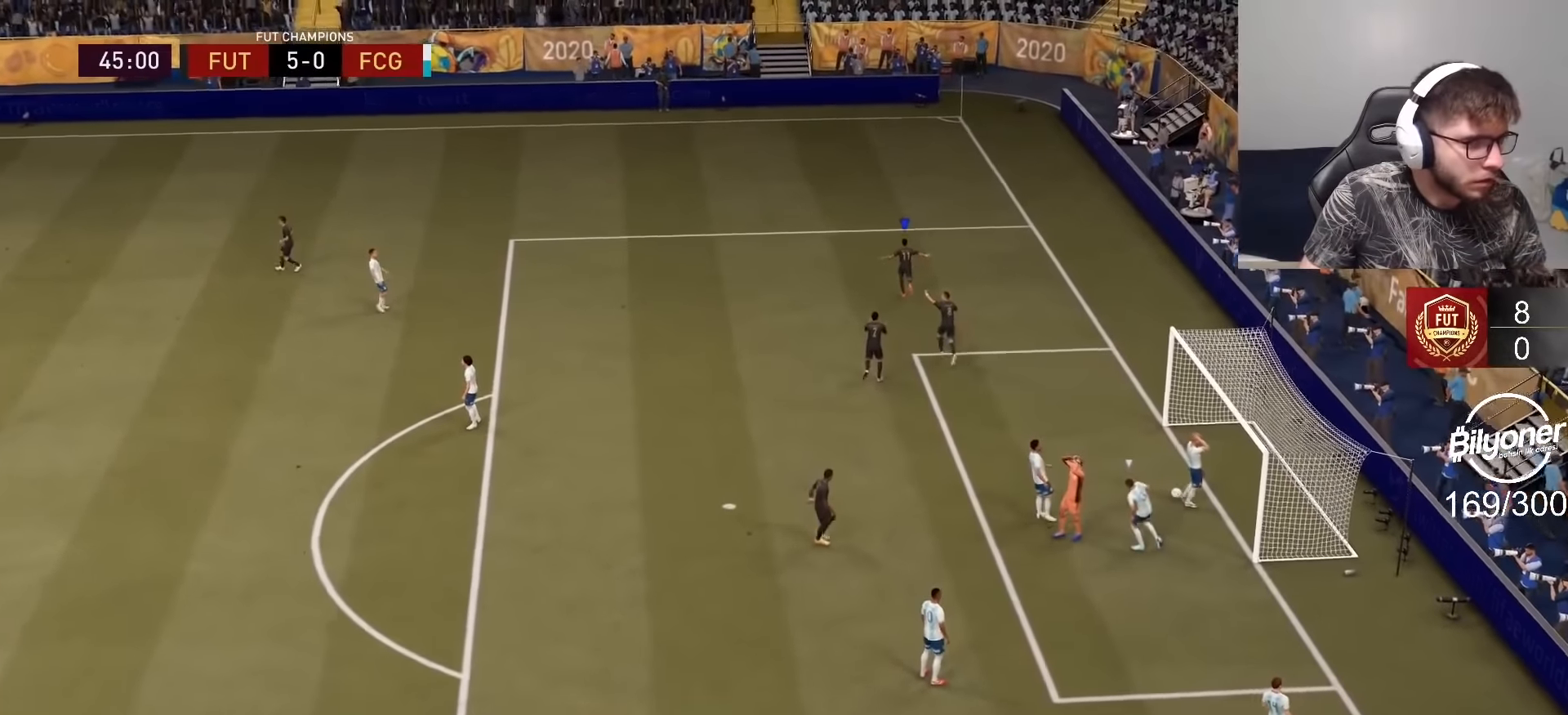
{"buttons": [], "left_stick": "center", "right_stick": "center", "events": []}
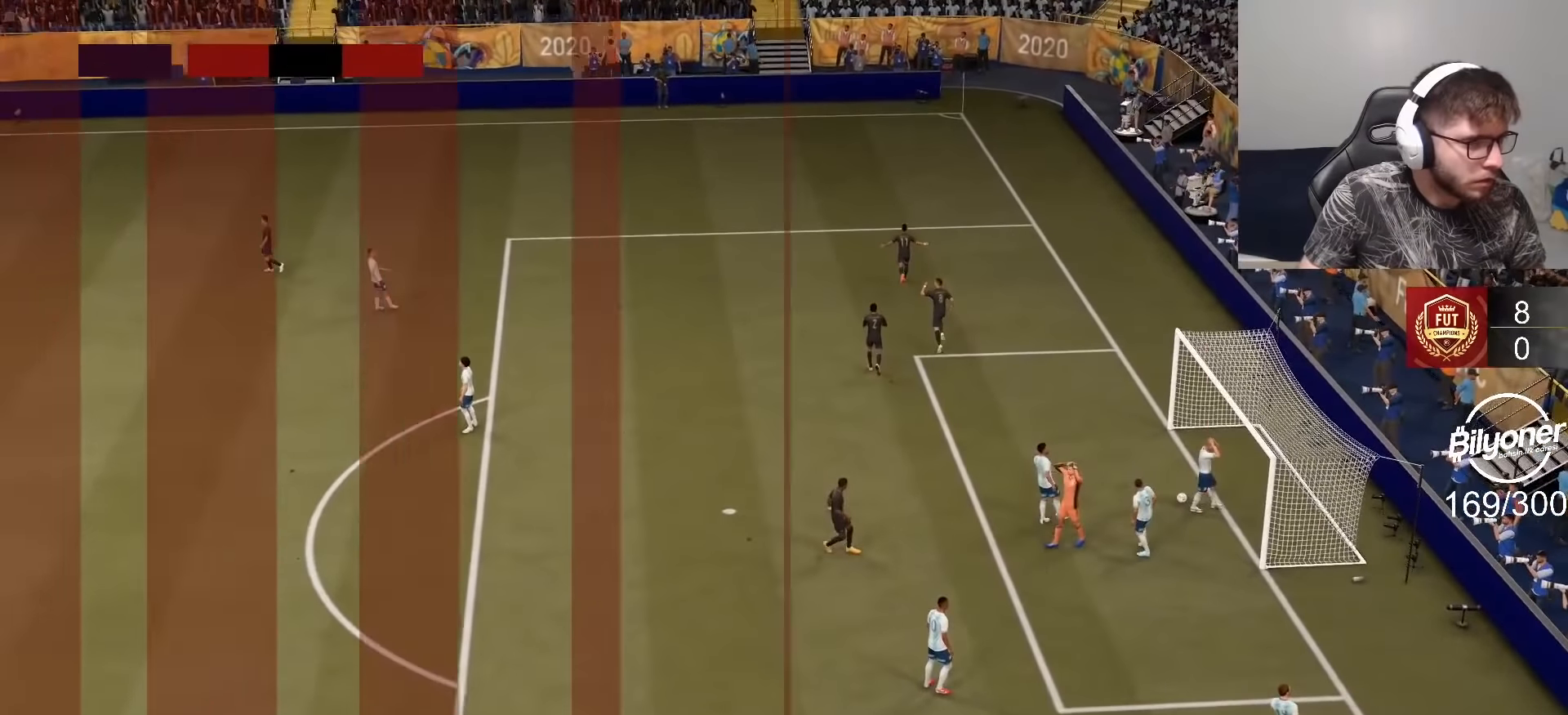
{"buttons": [], "left_stick": "center", "right_stick": "center", "events": [[167, "left_stick", "up-right"], [333, "left_stick", "center"]]}
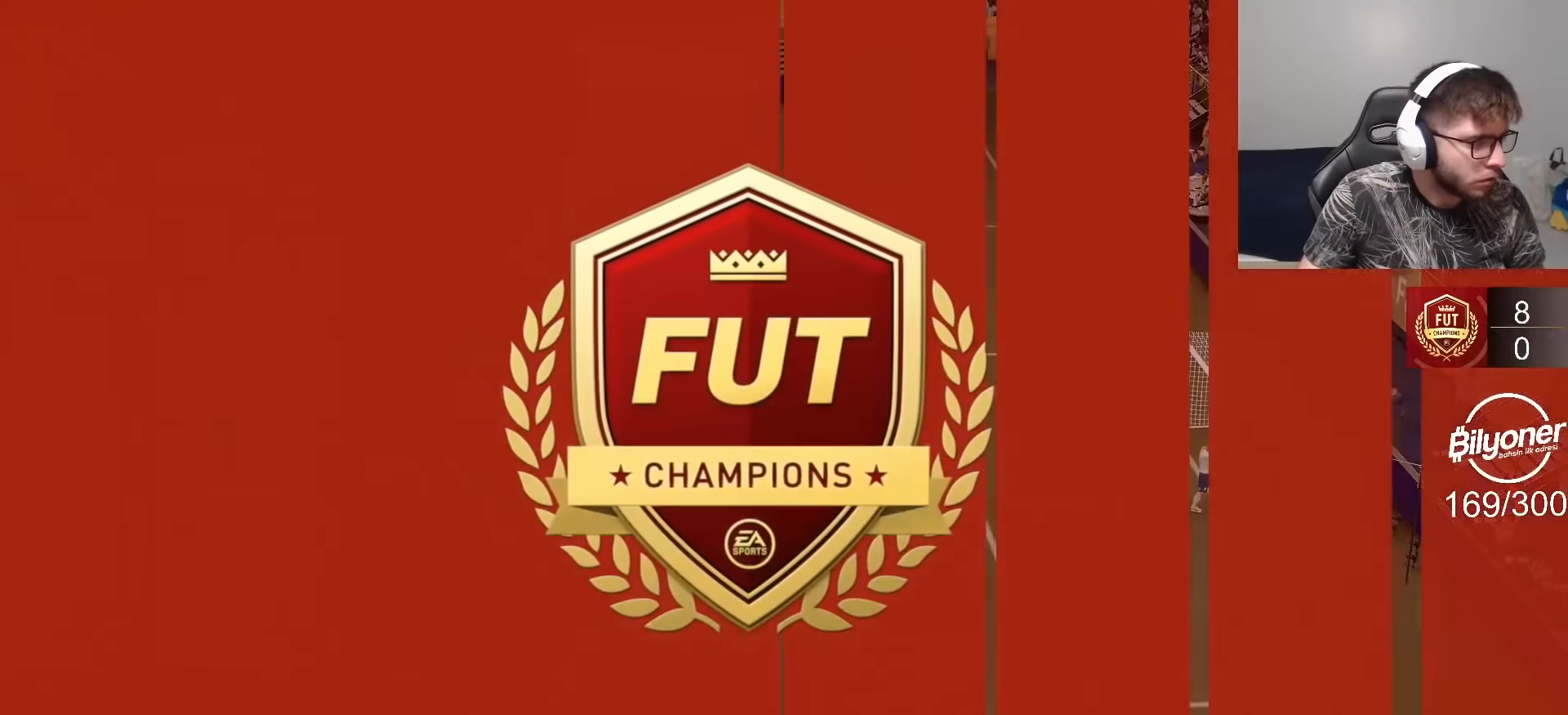
{"buttons": [], "left_stick": "center", "right_stick": "center", "events": []}
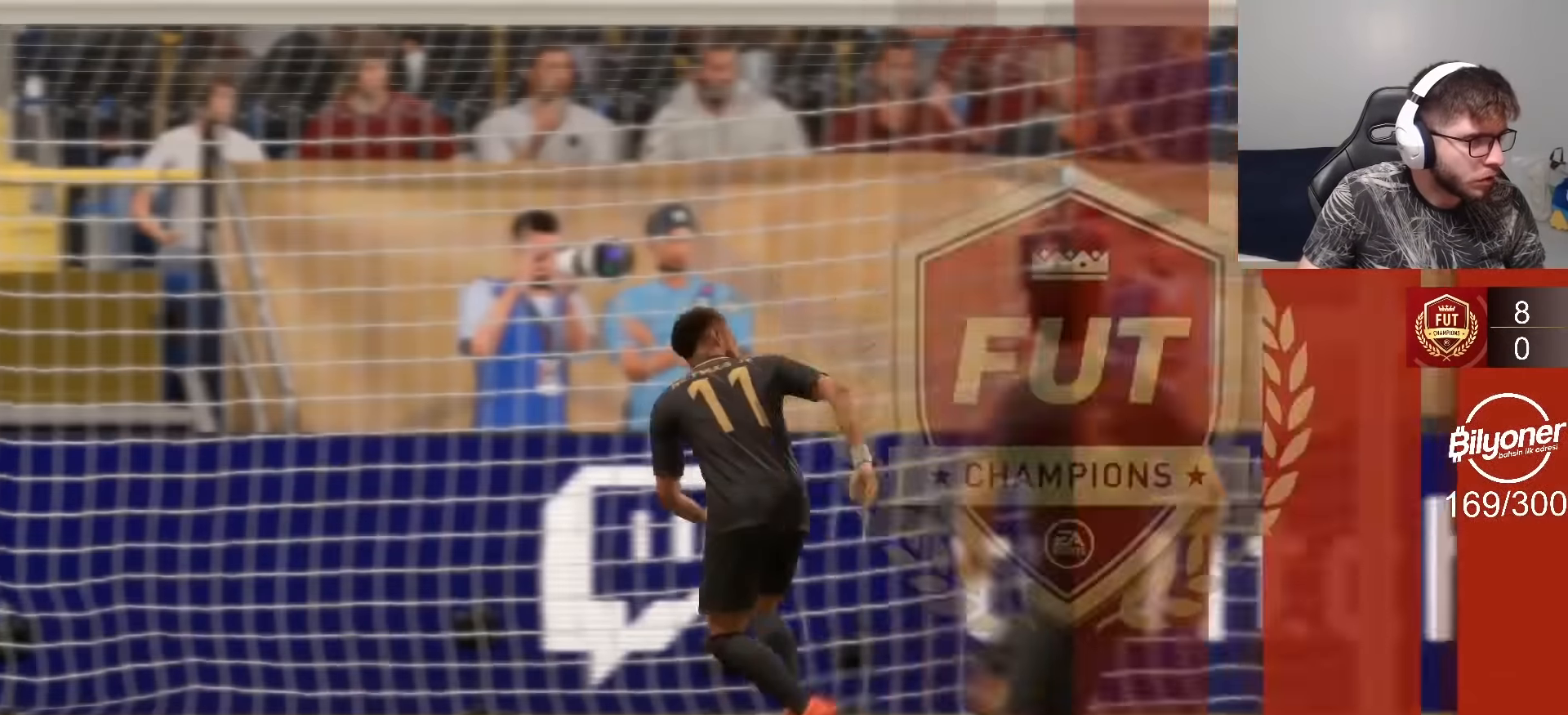
{"buttons": [], "left_stick": "center", "right_stick": "center", "events": []}
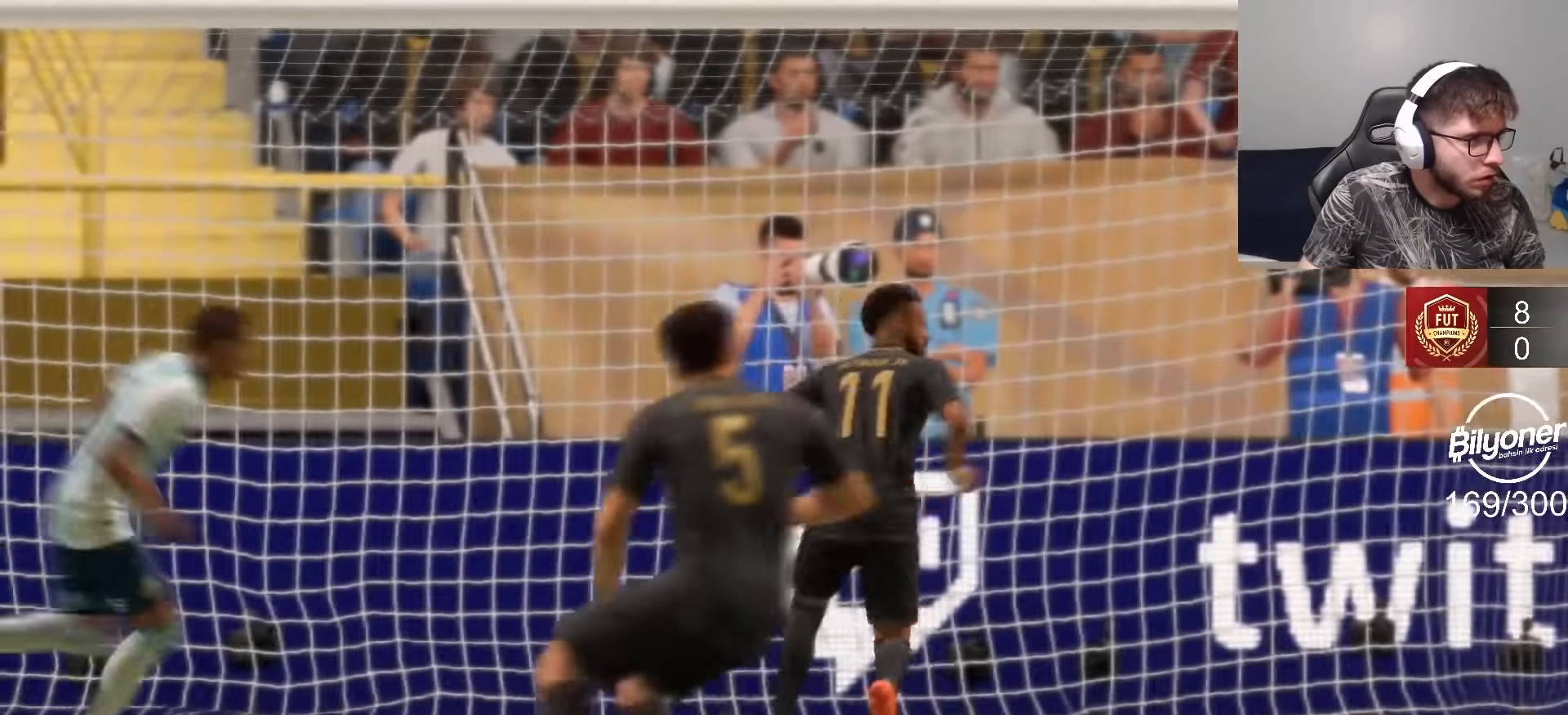
{"buttons": [], "left_stick": "center", "right_stick": "center", "events": []}
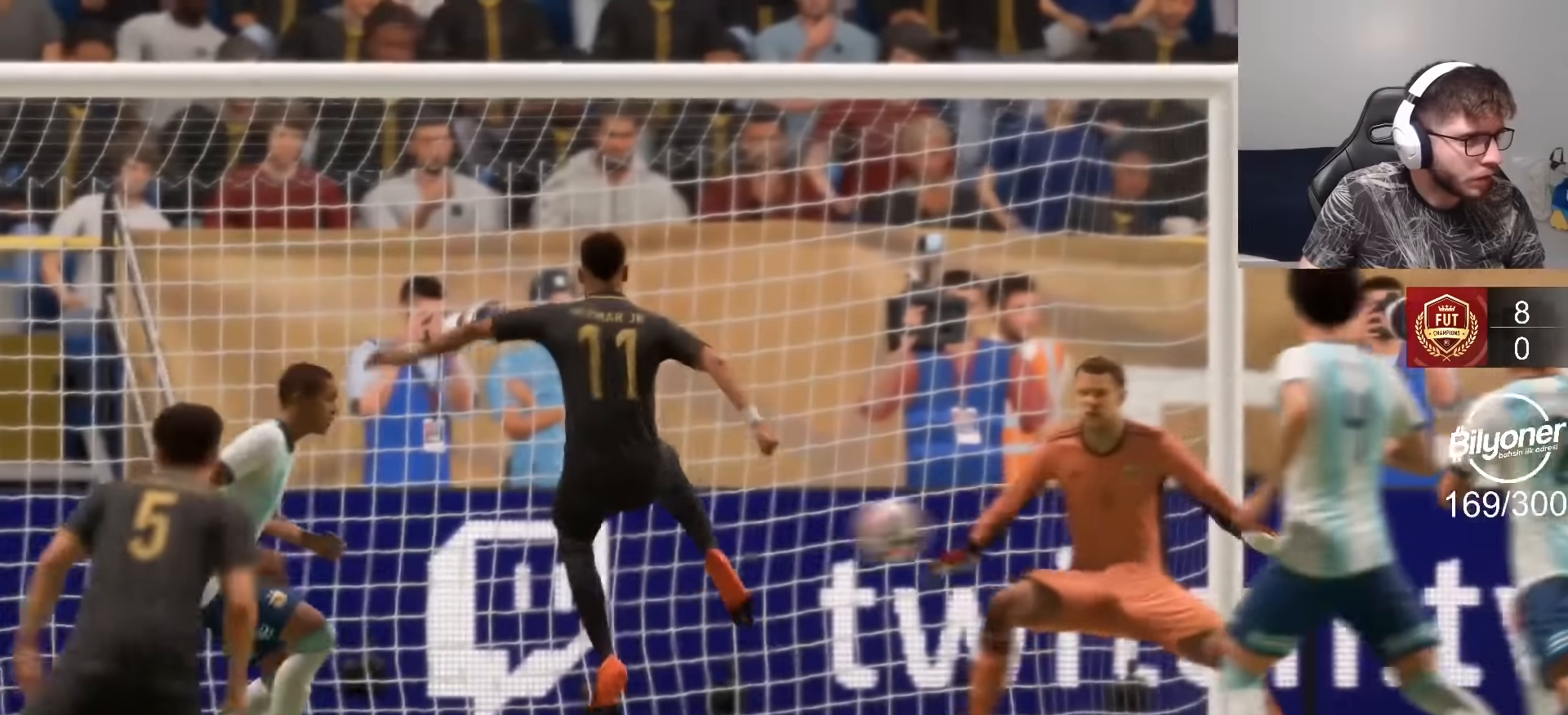
{"buttons": [], "left_stick": "center", "right_stick": "center", "events": []}
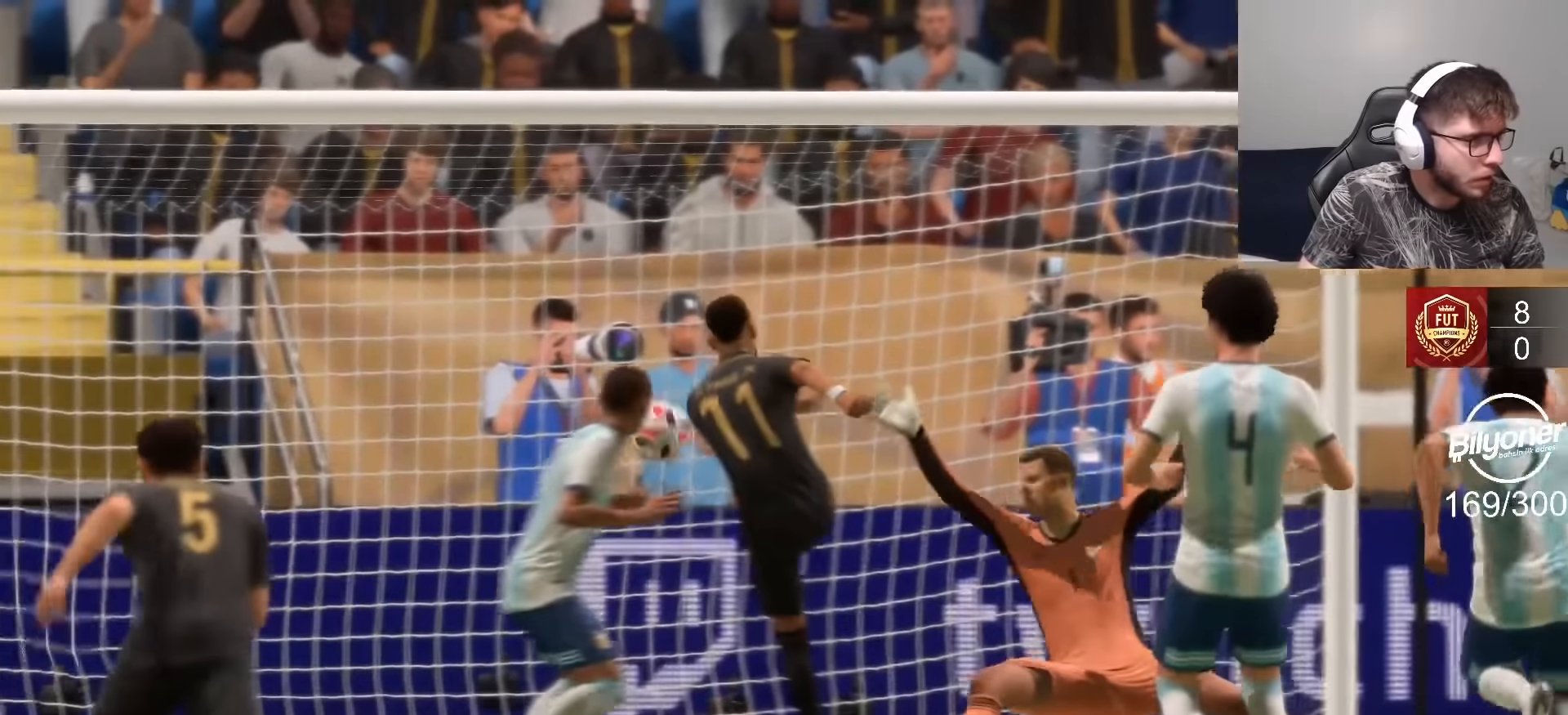
{"buttons": [], "left_stick": "center", "right_stick": "center", "events": []}
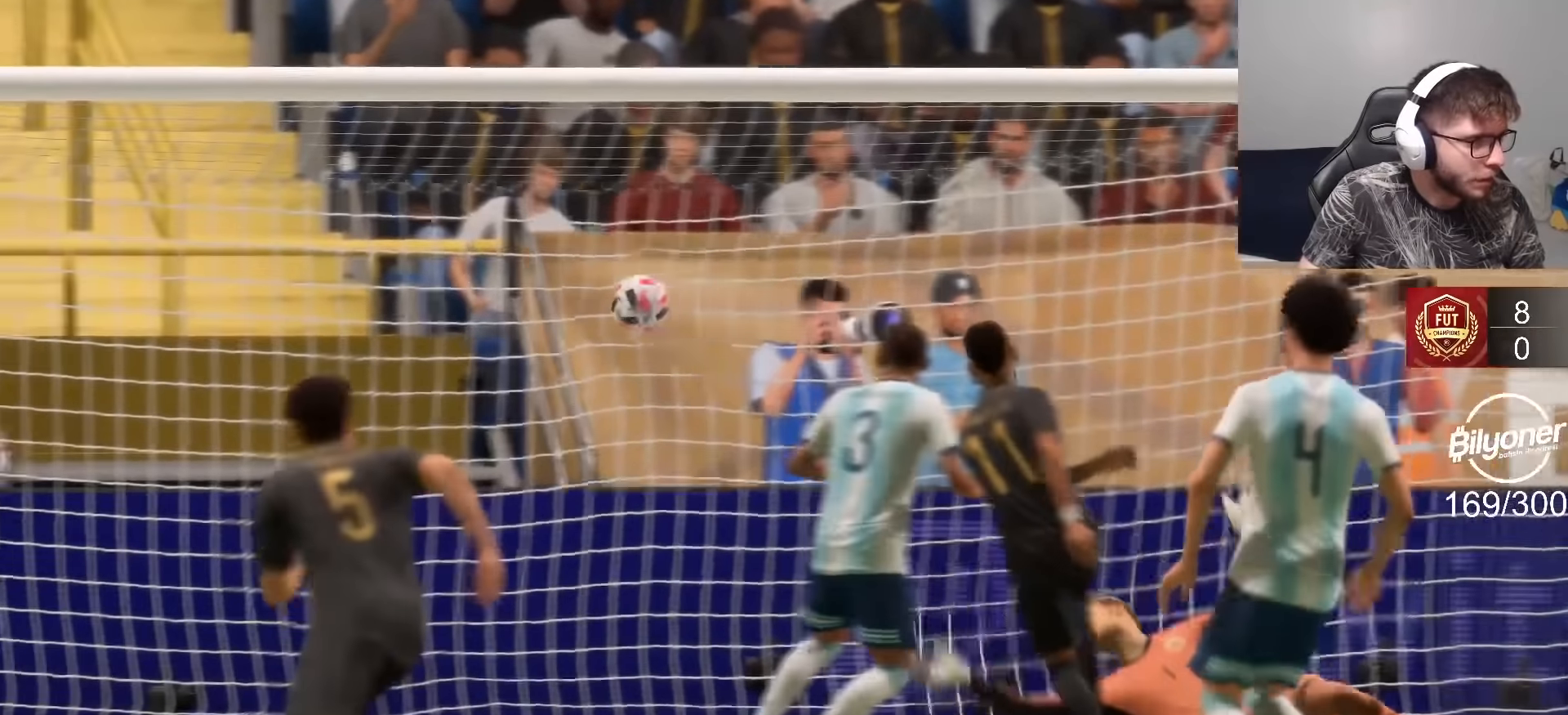
{"buttons": [], "left_stick": "center", "right_stick": "center", "events": []}